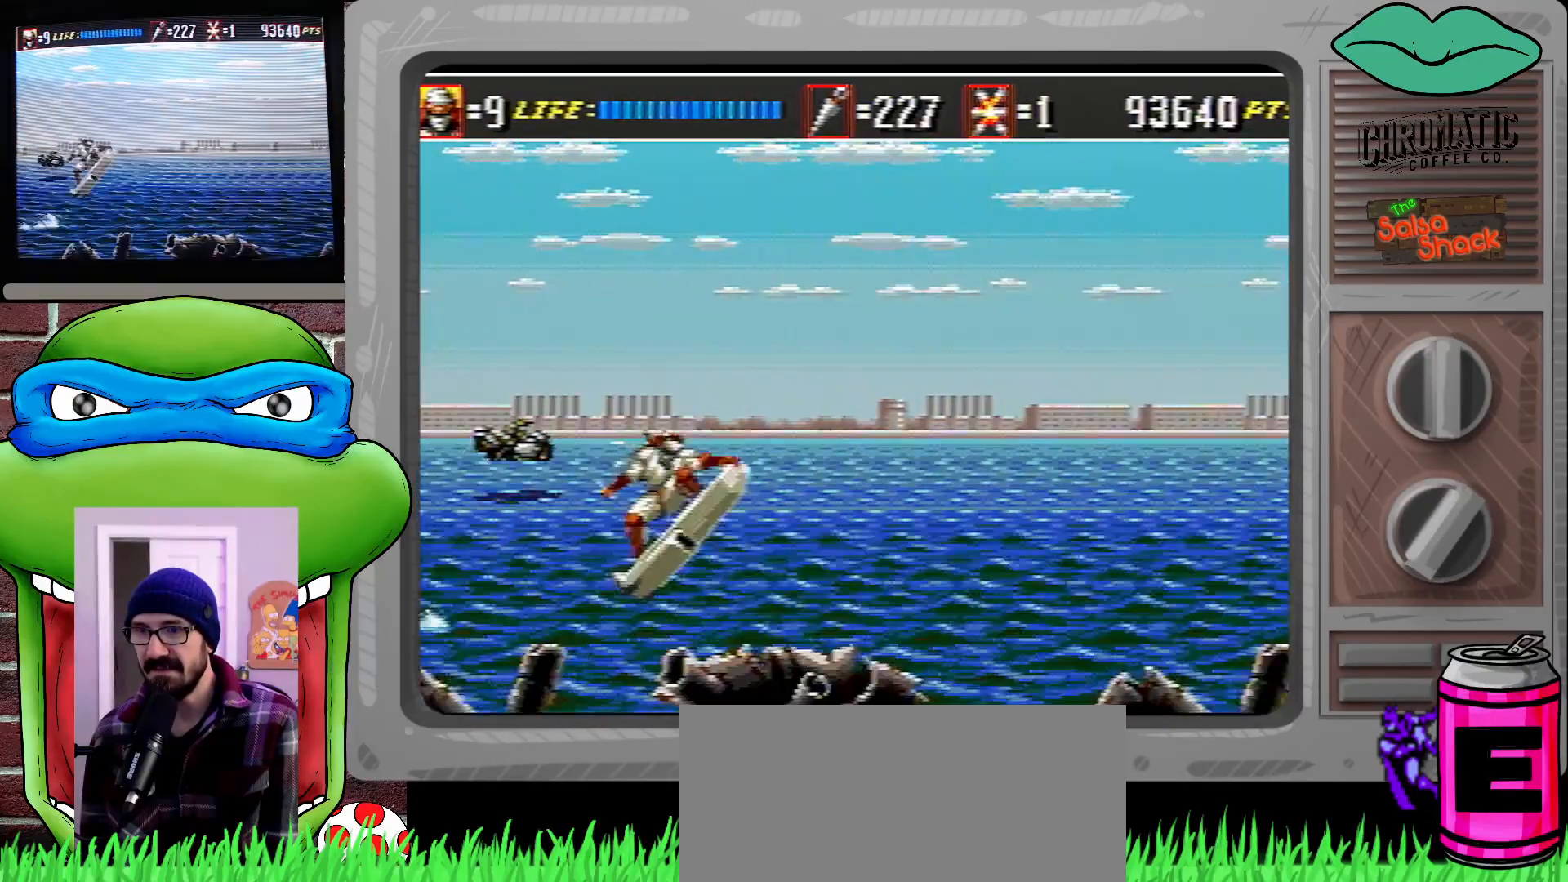
Gameplay with a controller (Xbox layout); each line is a JSON object with the inputs held at the frame after it. "events" lists button and stick changes between this image and that frame as [ms after this image, input, new state], when the widget could be followed in between. Not read: L1 L2 L3 R1 R2 R3.
{"buttons": ["DPAD_LEFT"], "events": [[117, "C", "down"], [217, "C", "up"], [283, "DPAD_DOWN", "down"], [317, "B", "down"], [417, "B", "up"], [450, "DPAD_DOWN", "up"]]}
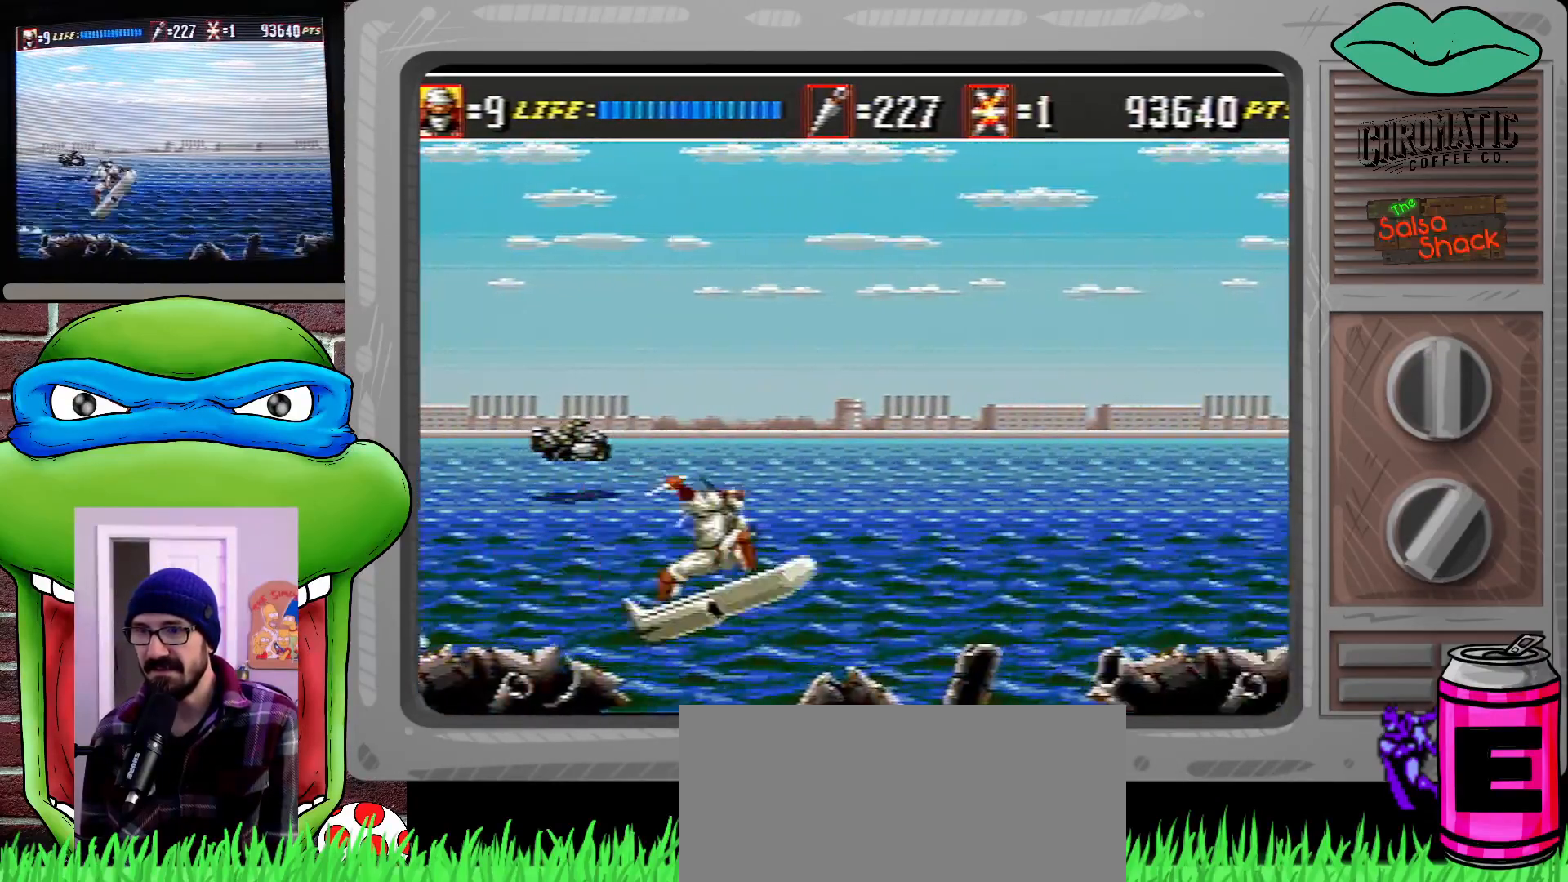
{"buttons": ["DPAD_LEFT"], "events": [[83, "C", "down"], [150, "C", "up"], [250, "B", "down"], [250, "DPAD_DOWN", "down"], [250, "DPAD_LEFT", "up"], [317, "DPAD_LEFT", "down"], [350, "B", "up"], [383, "DPAD_DOWN", "up"]]}
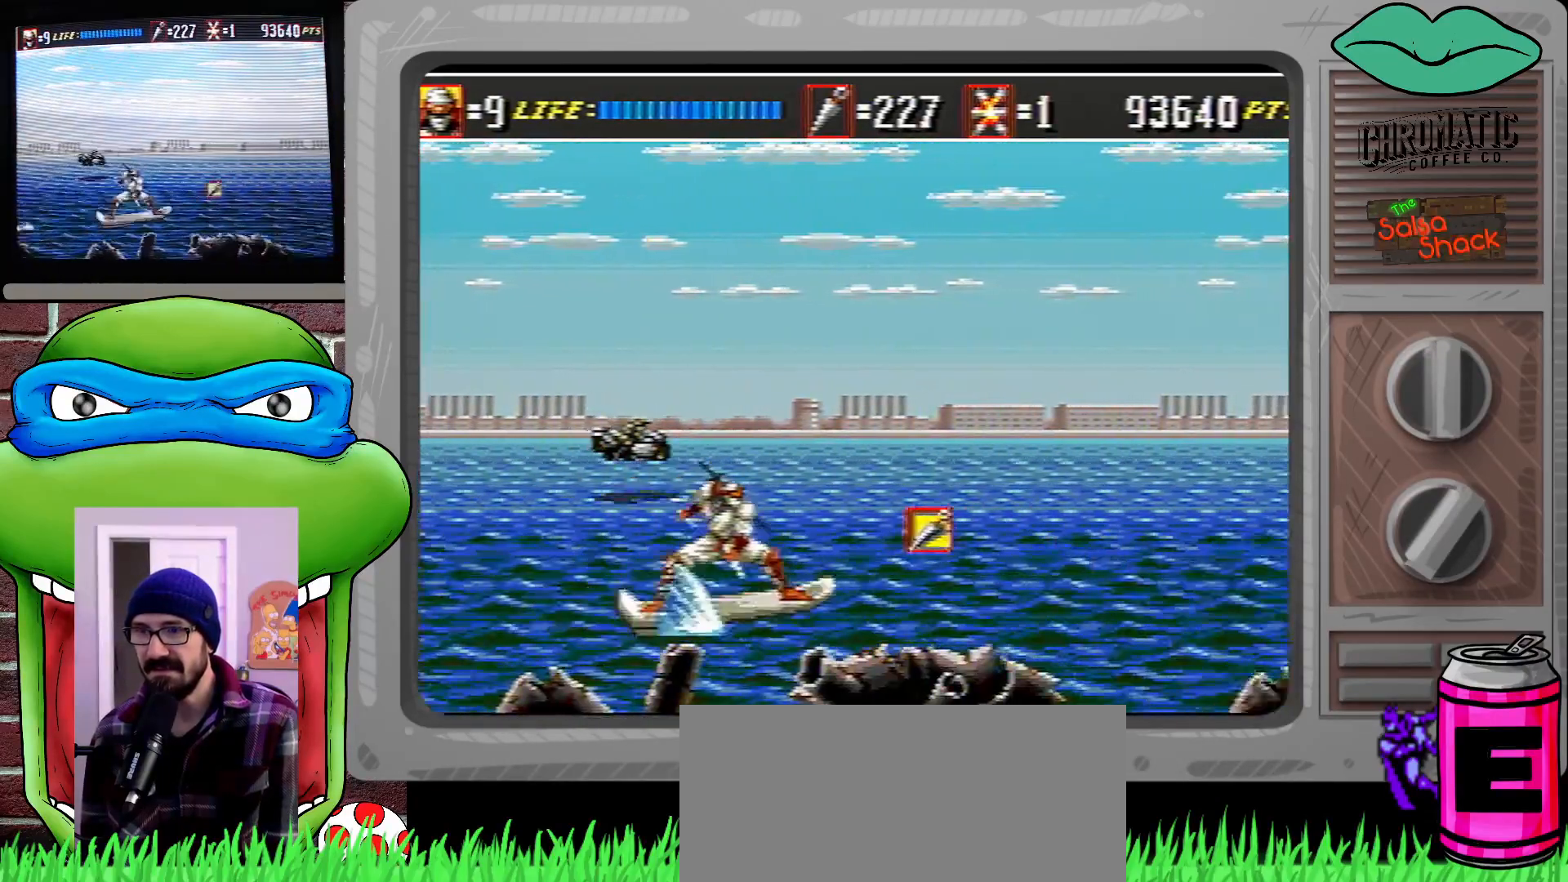
{"buttons": ["C", "DPAD_LEFT"], "events": [[83, "DPAD_LEFT", "up"], [283, "DPAD_LEFT", "down"], [450, "C", "down"]]}
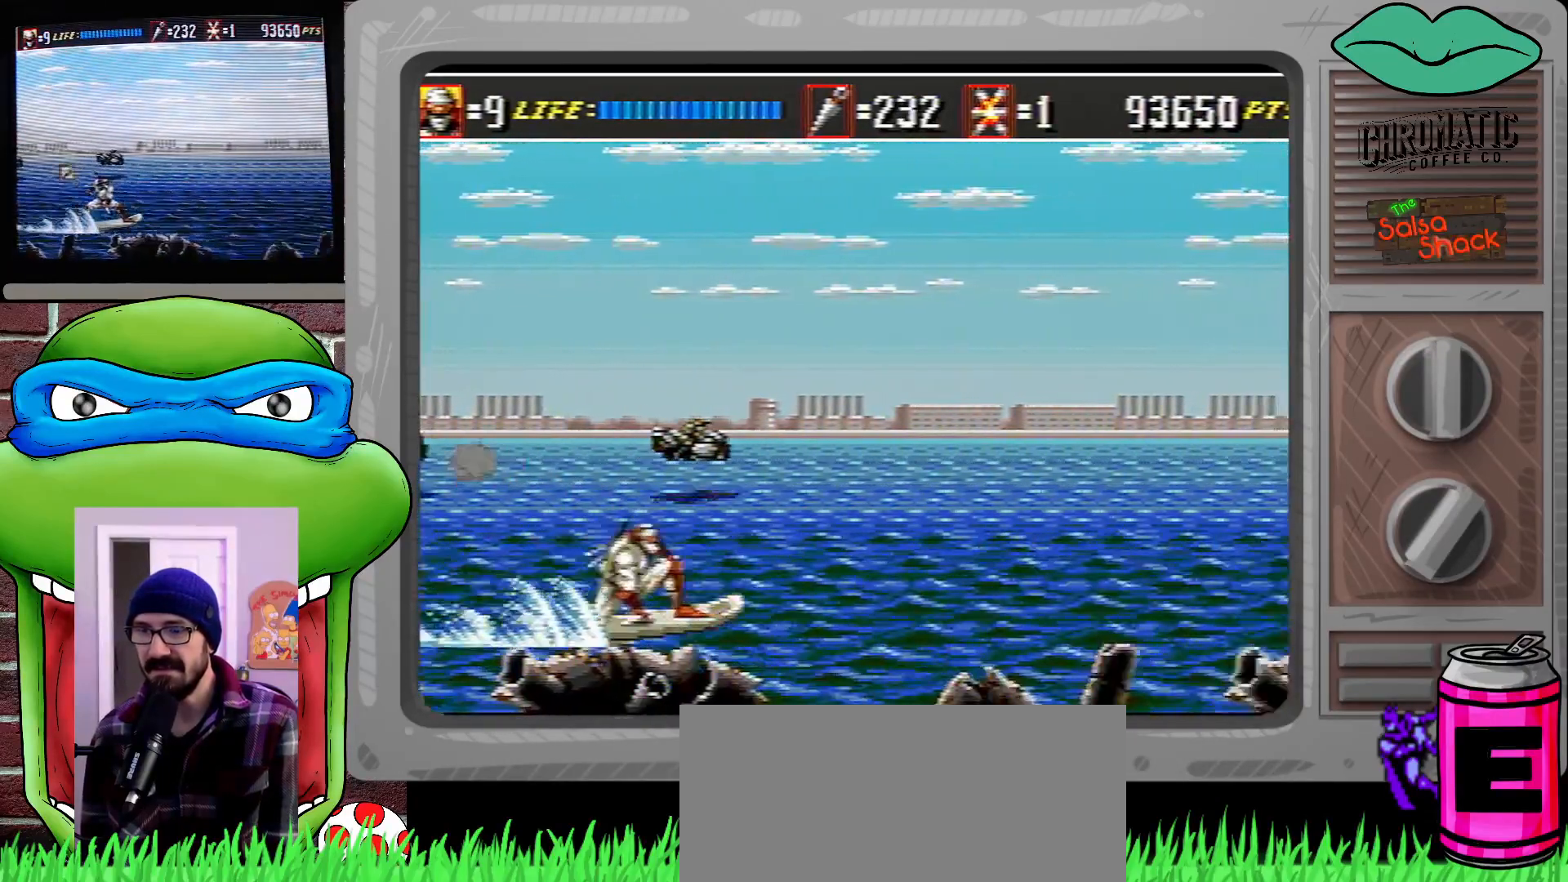
{"buttons": ["DPAD_DOWN", "DPAD_LEFT"], "events": [[17, "DPAD_DOWN", "down"], [50, "C", "up"], [50, "DPAD_LEFT", "up"], [83, "B", "down"], [117, "DPAD_LEFT", "down"], [183, "B", "up"], [183, "DPAD_DOWN", "up"], [350, "C", "down"], [450, "C", "up"], [483, "DPAD_DOWN", "down"]]}
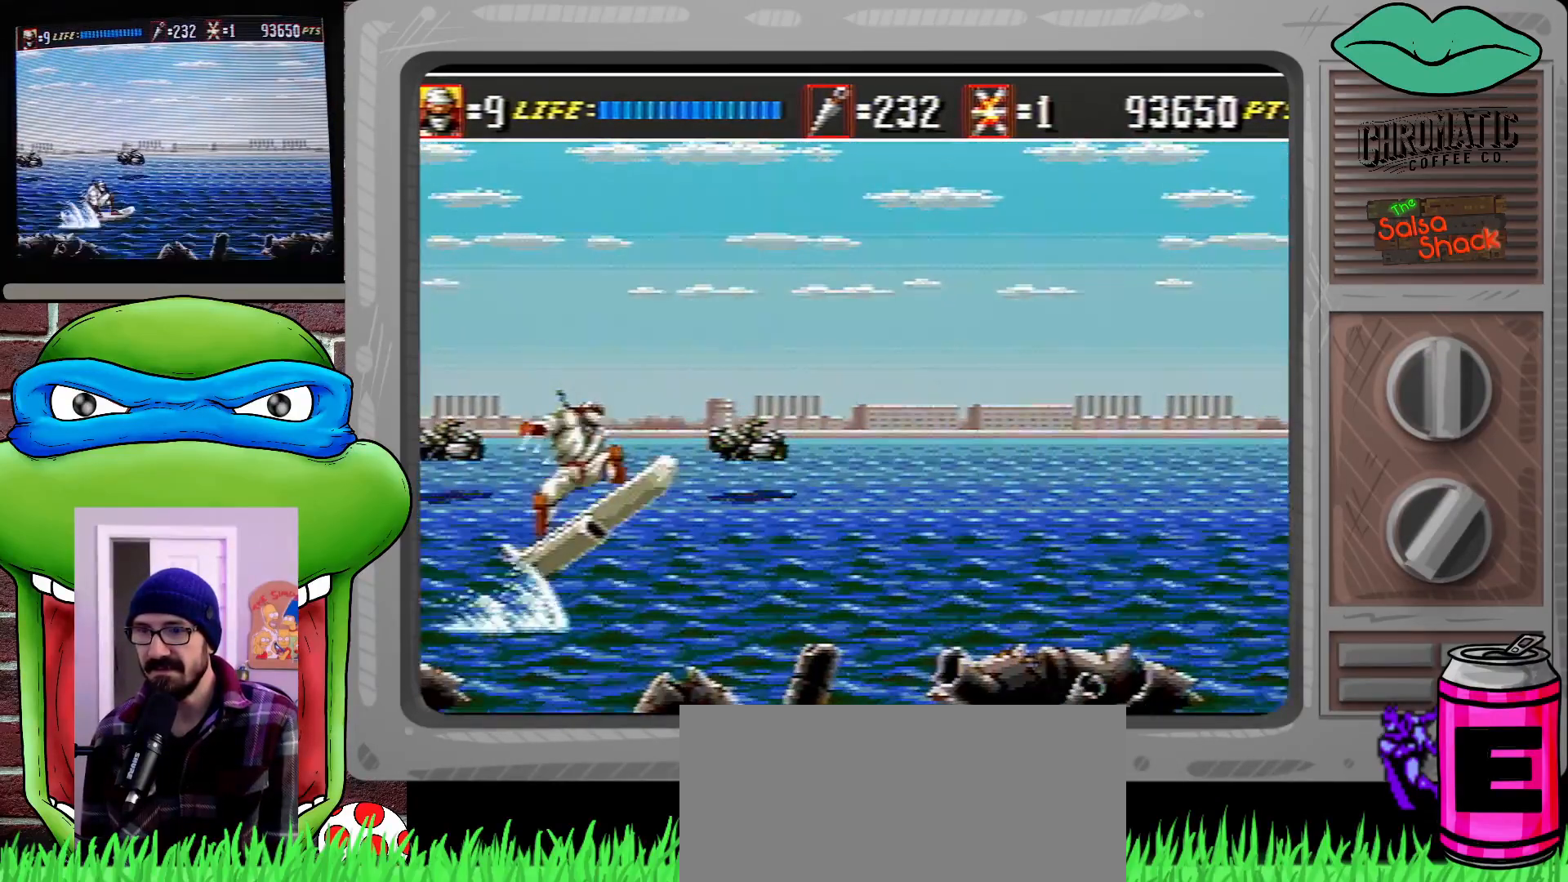
{"buttons": ["DPAD_DOWN", "DPAD_LEFT"], "events": [[17, "DPAD_LEFT", "up"], [50, "B", "down"], [50, "DPAD_LEFT", "down"], [117, "B", "up"], [150, "DPAD_DOWN", "up"], [350, "C", "down"], [450, "C", "up"], [483, "DPAD_DOWN", "down"]]}
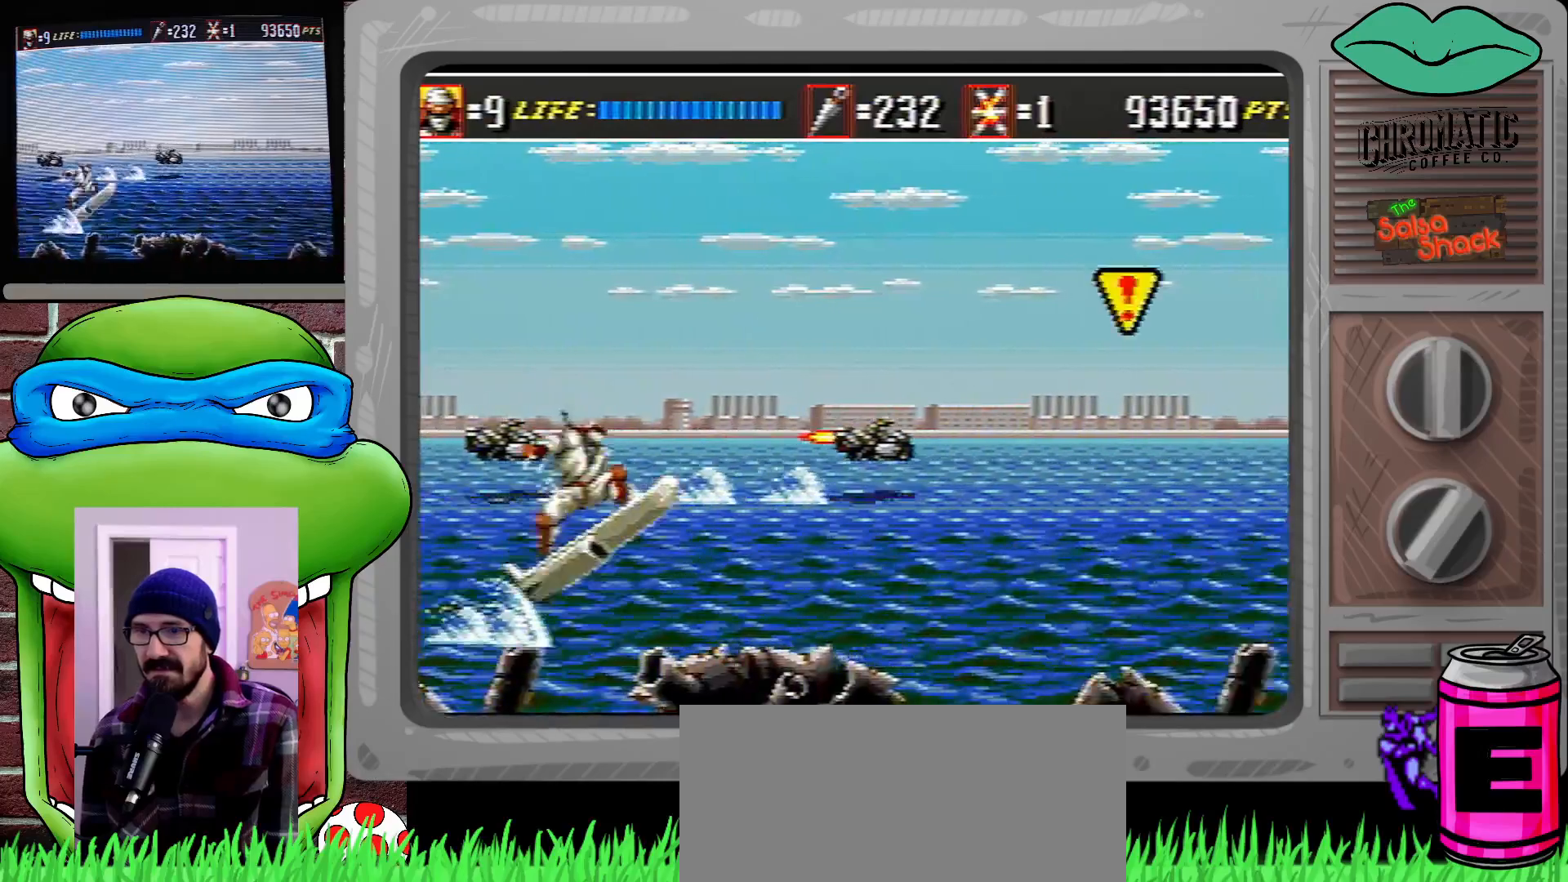
{"buttons": [], "events": [[83, "B", "down"], [83, "C", "down"], [117, "B", "up"], [117, "C", "up"], [150, "DPAD_DOWN", "up"], [383, "DPAD_LEFT", "up"]]}
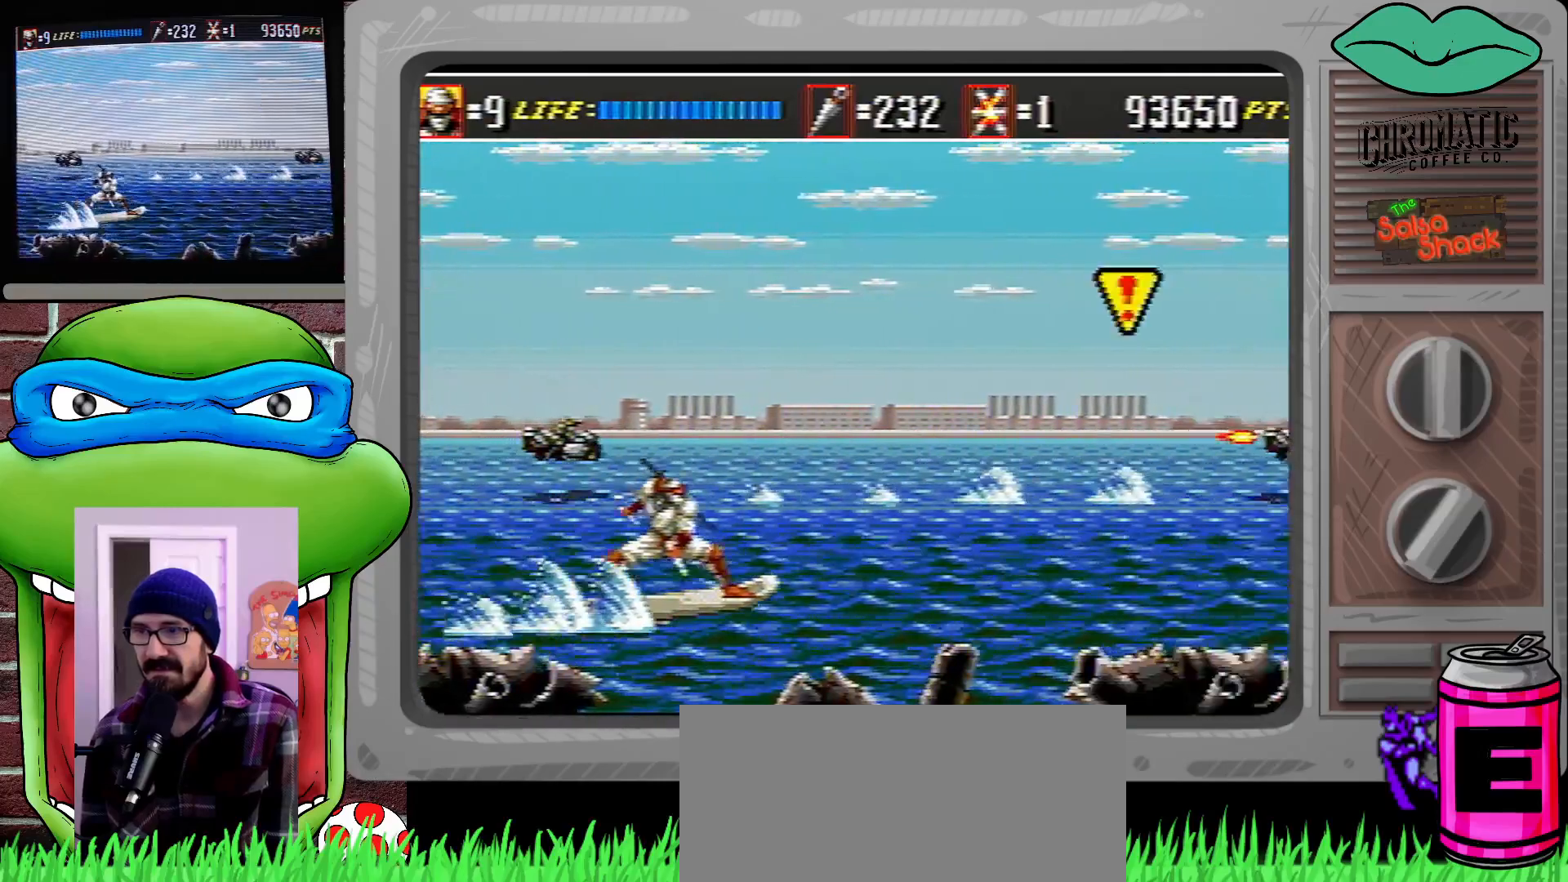
{"buttons": [], "events": [[150, "DPAD_LEFT", "down"], [317, "DPAD_LEFT", "up"]]}
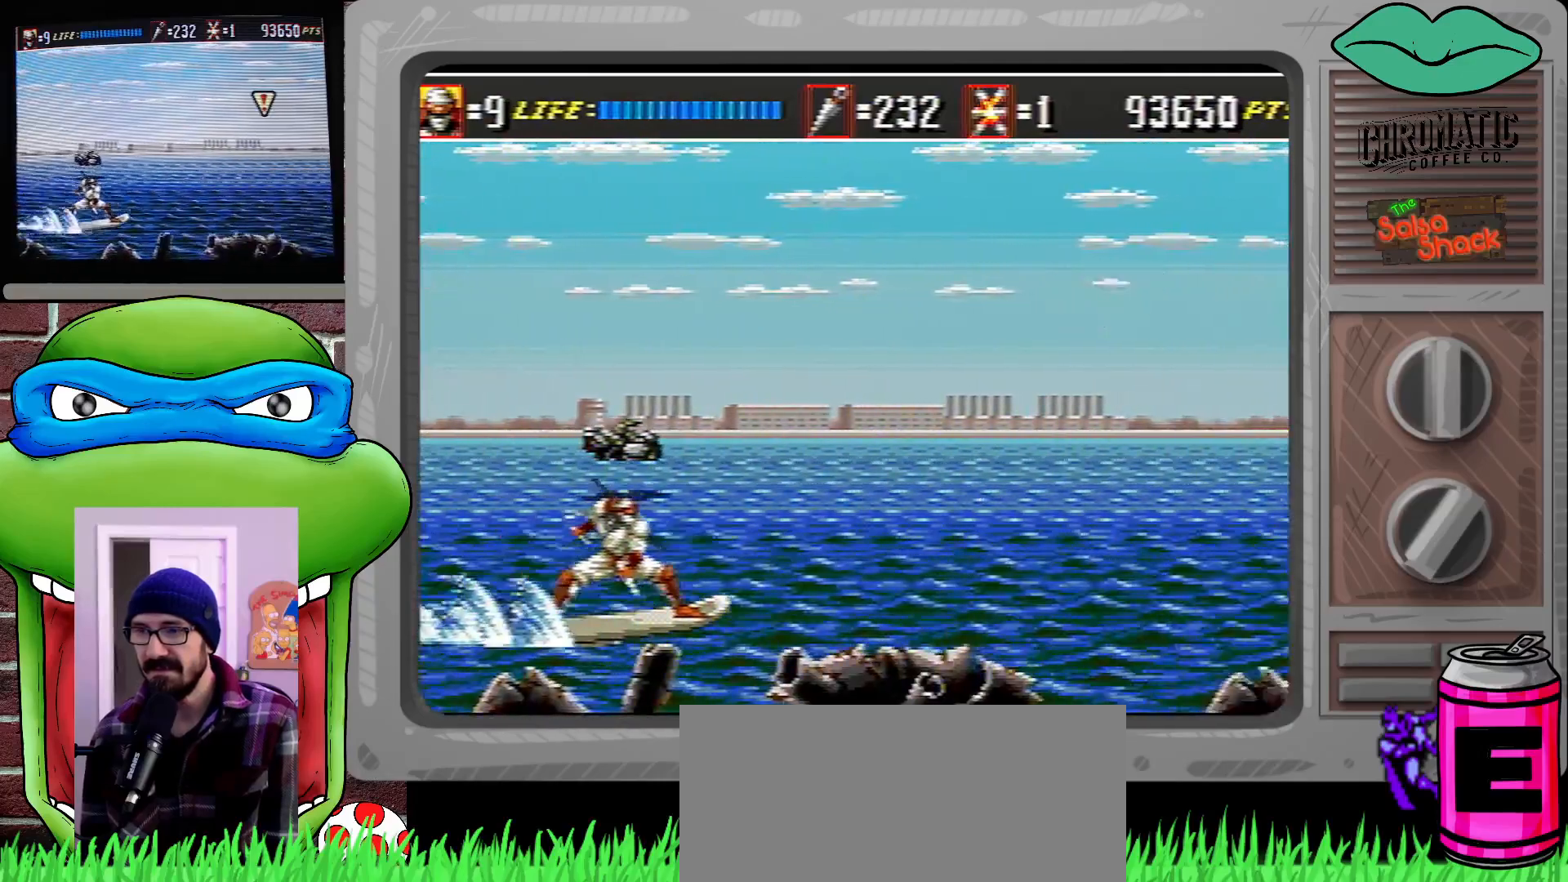
{"buttons": [], "events": [[17, "DPAD_RIGHT", "down"], [117, "DPAD_RIGHT", "up"]]}
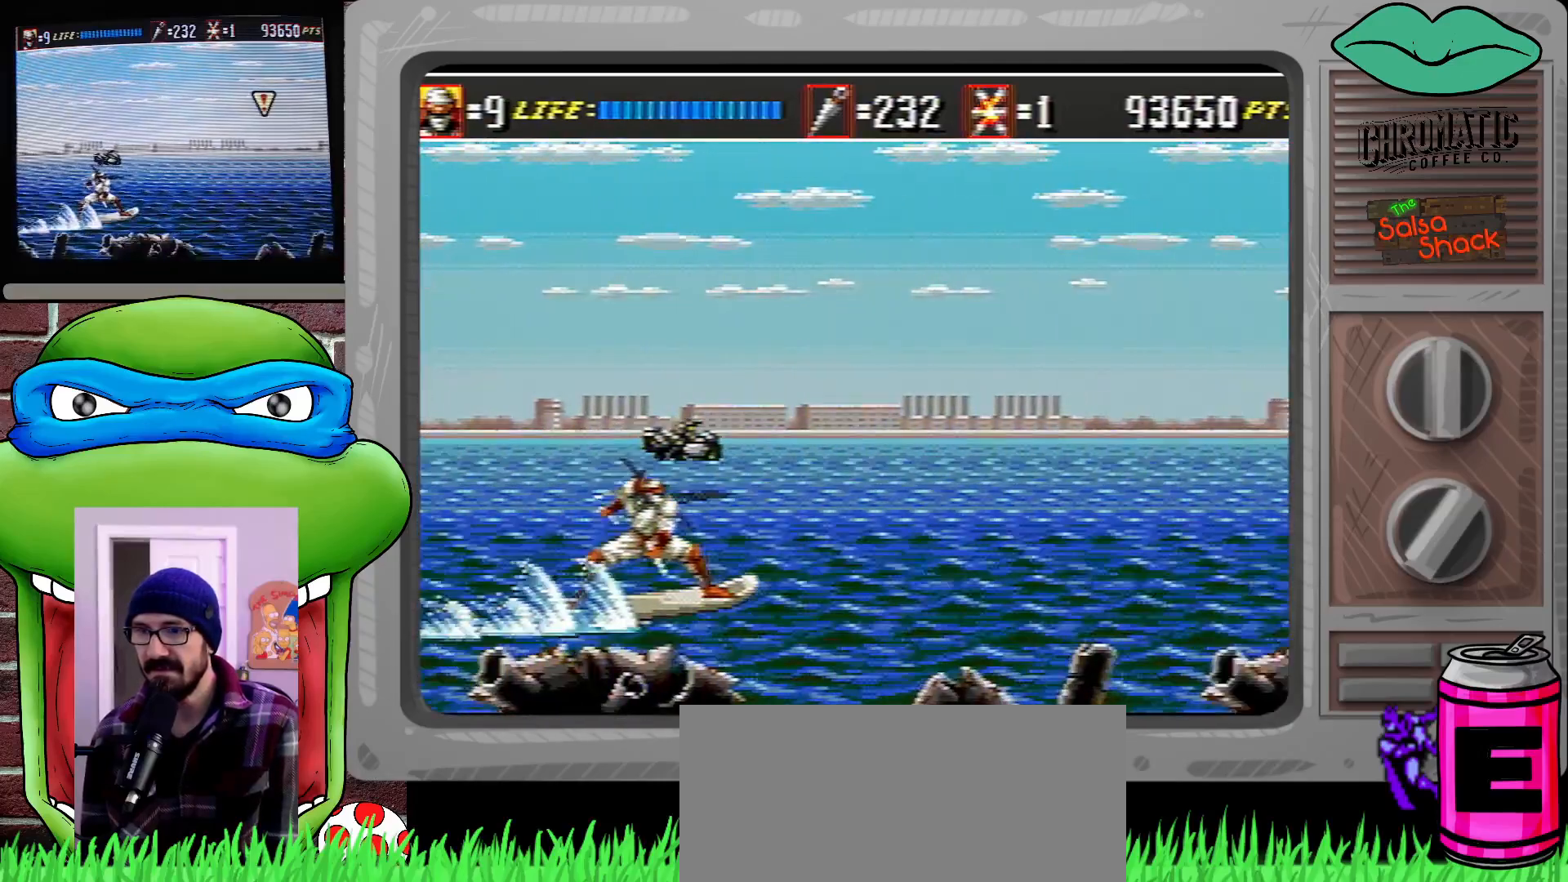
{"buttons": [], "events": []}
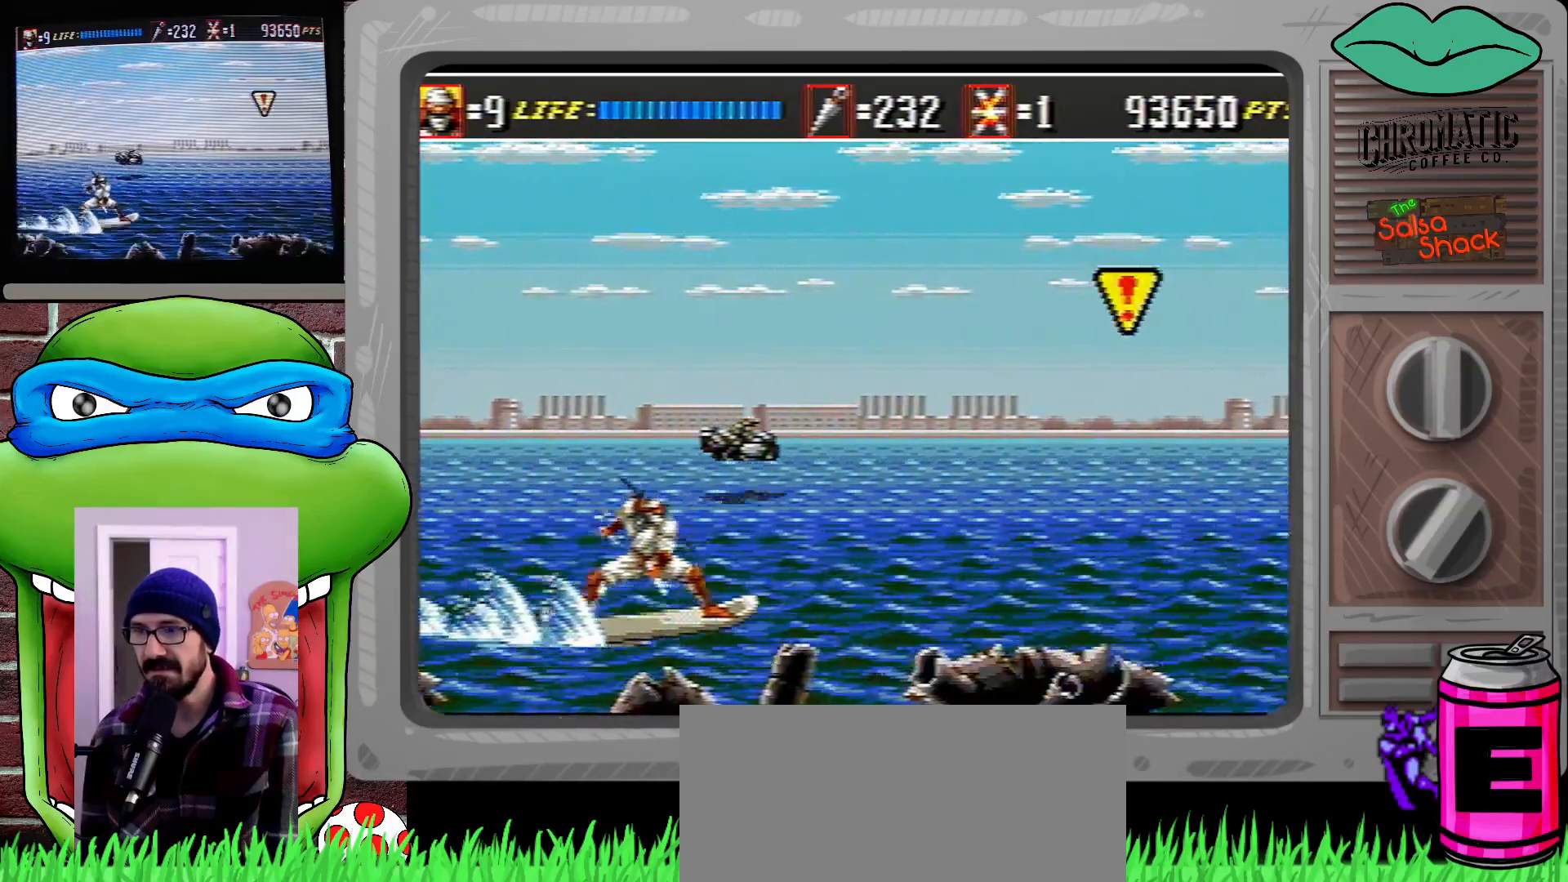
{"buttons": [], "events": []}
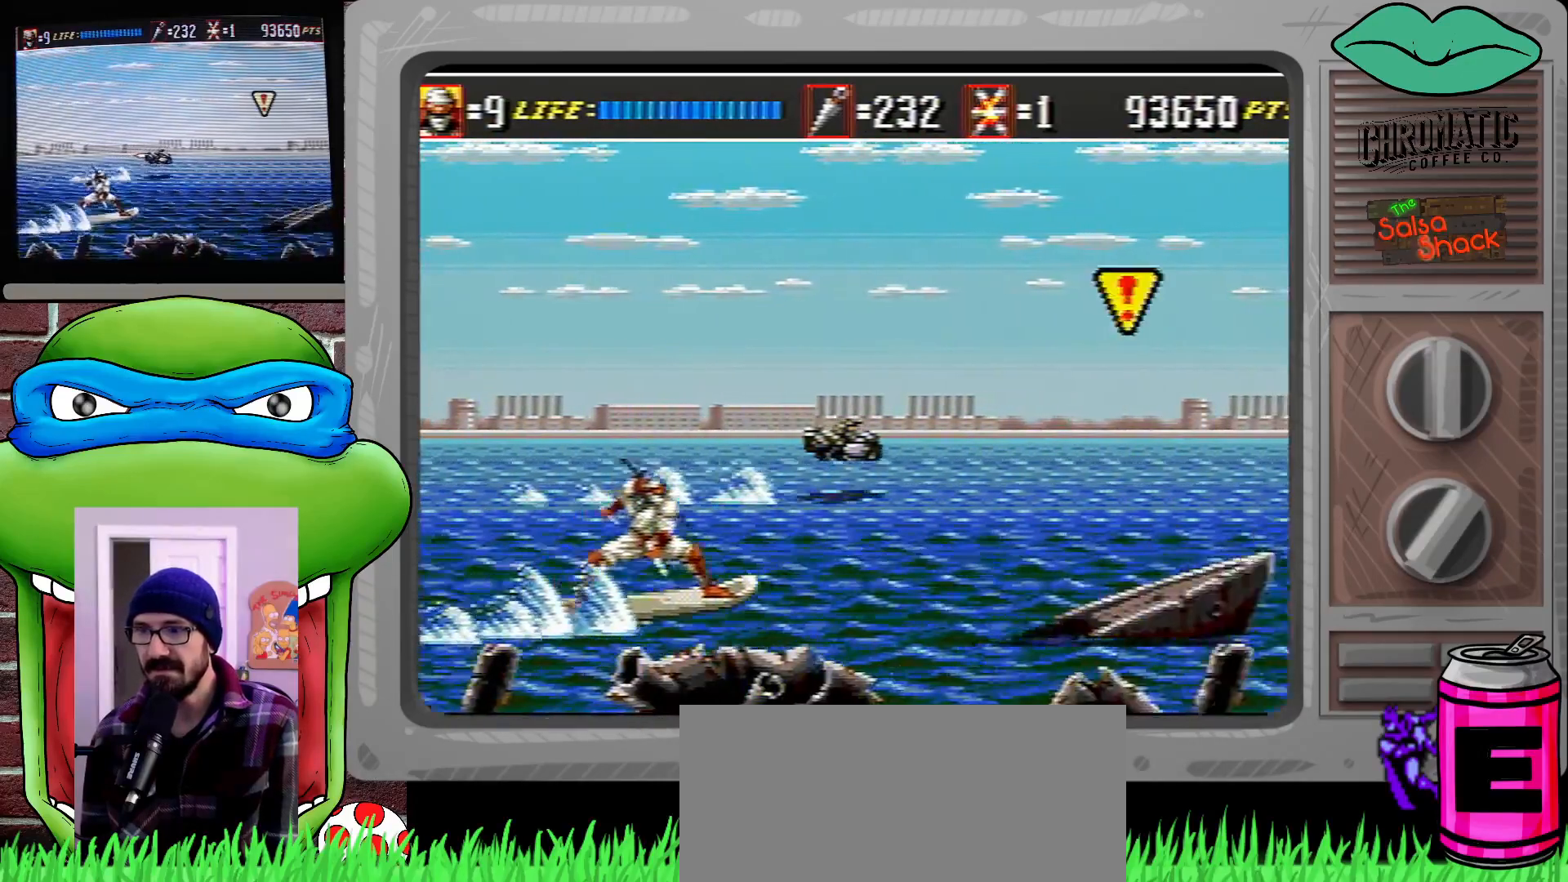
{"buttons": ["C", "DPAD_RIGHT"], "events": [[283, "DPAD_RIGHT", "down"], [350, "C", "down"]]}
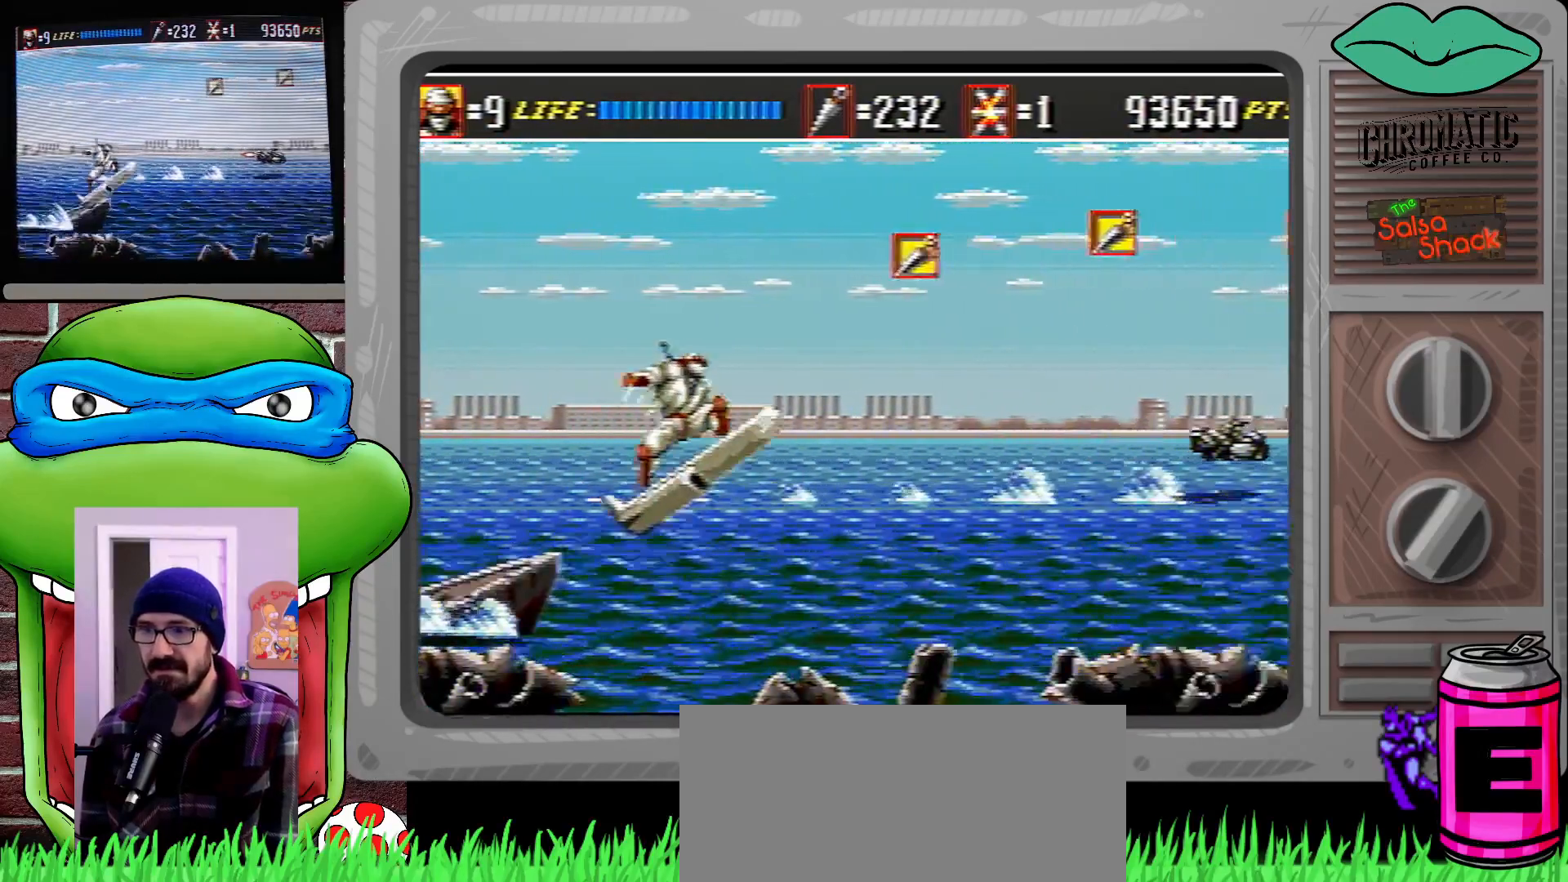
{"buttons": ["C", "DPAD_RIGHT"], "events": []}
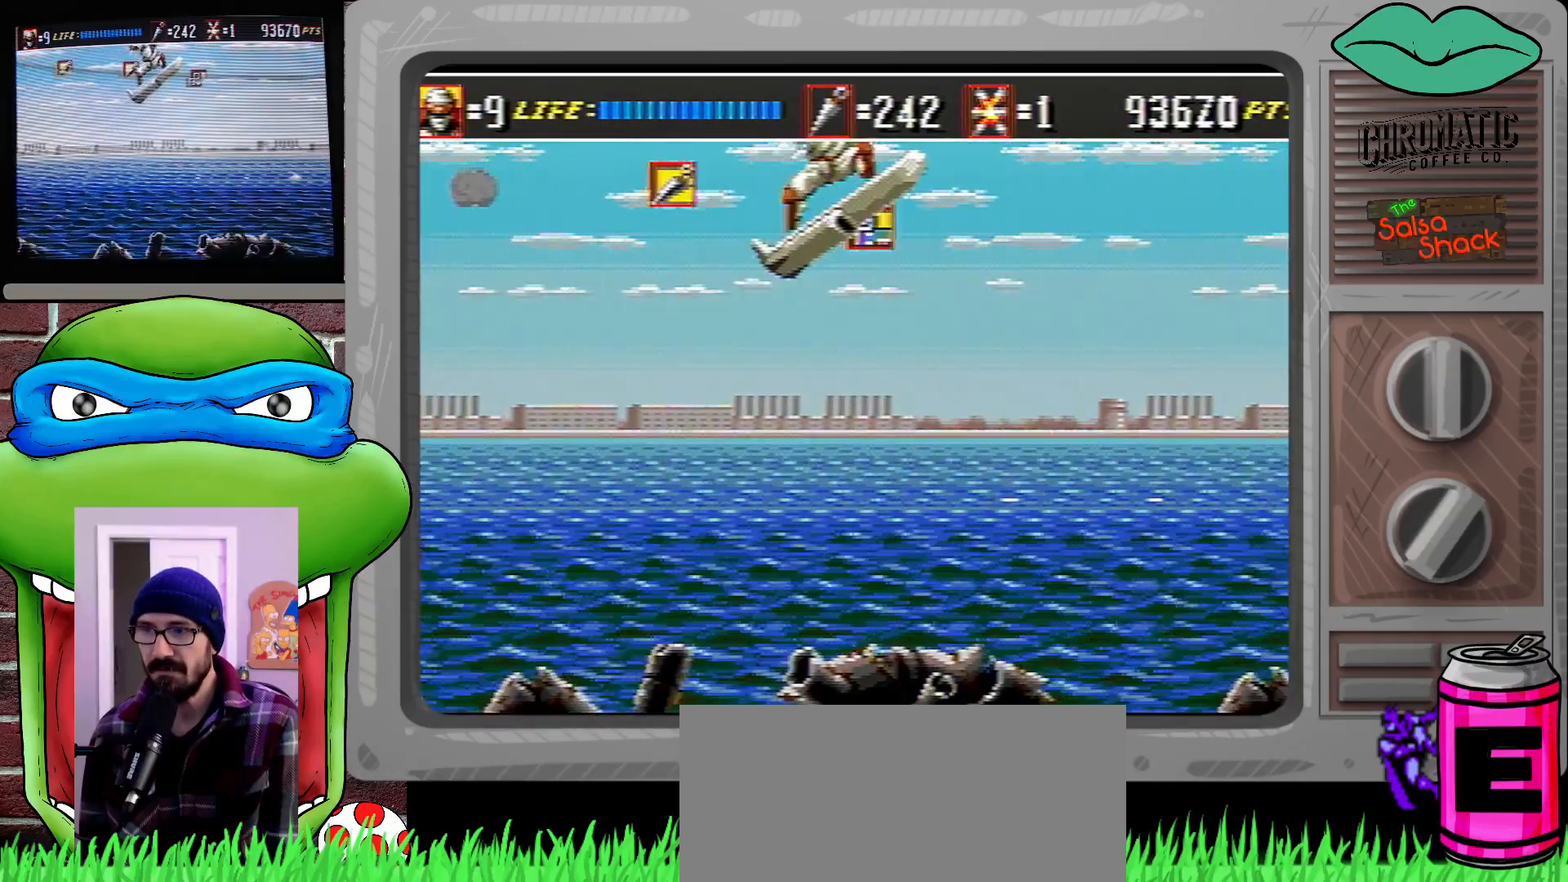
{"buttons": ["DPAD_LEFT"], "events": [[50, "DPAD_UP", "down"], [83, "DPAD_LEFT", "down"], [83, "DPAD_RIGHT", "up"], [83, "DPAD_UP", "up"], [183, "C", "up"]]}
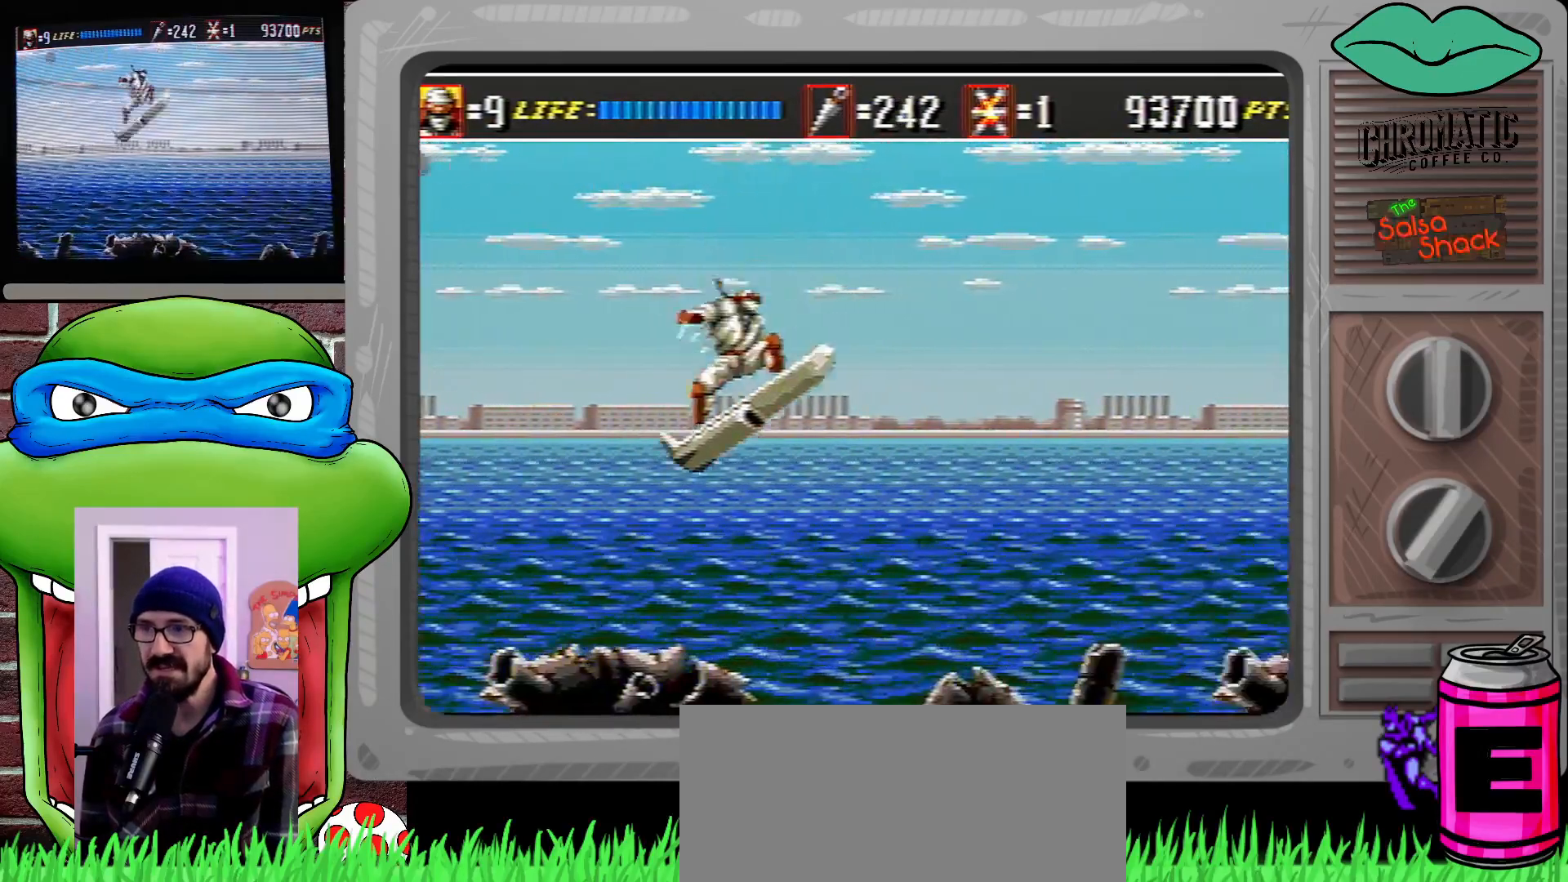
{"buttons": ["DPAD_LEFT"], "events": []}
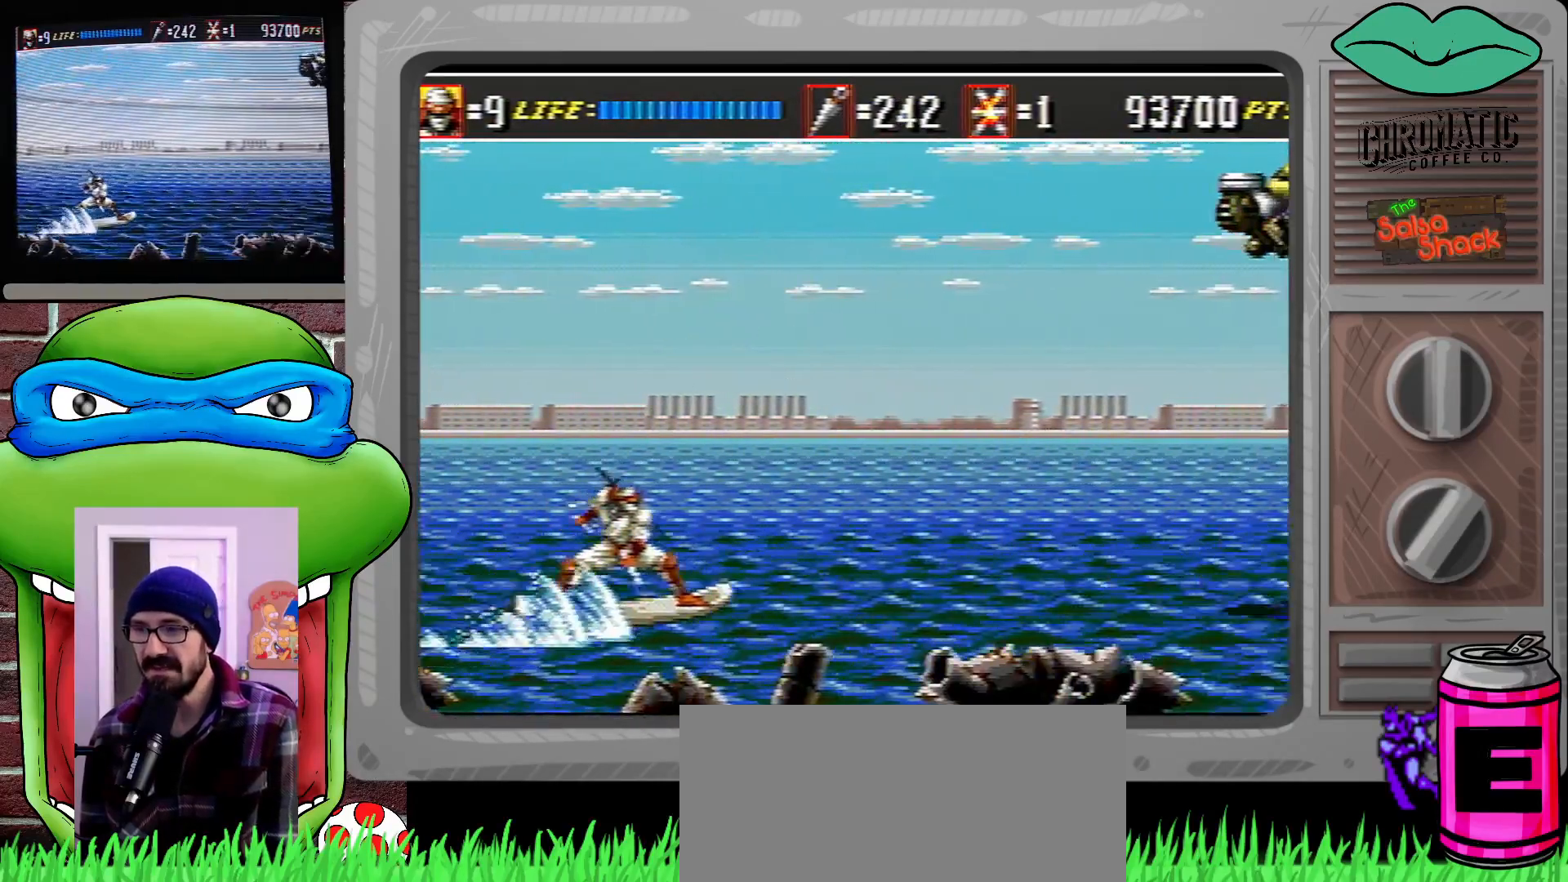
{"buttons": ["DPAD_RIGHT"], "events": [[117, "DPAD_LEFT", "up"], [183, "DPAD_RIGHT", "down"]]}
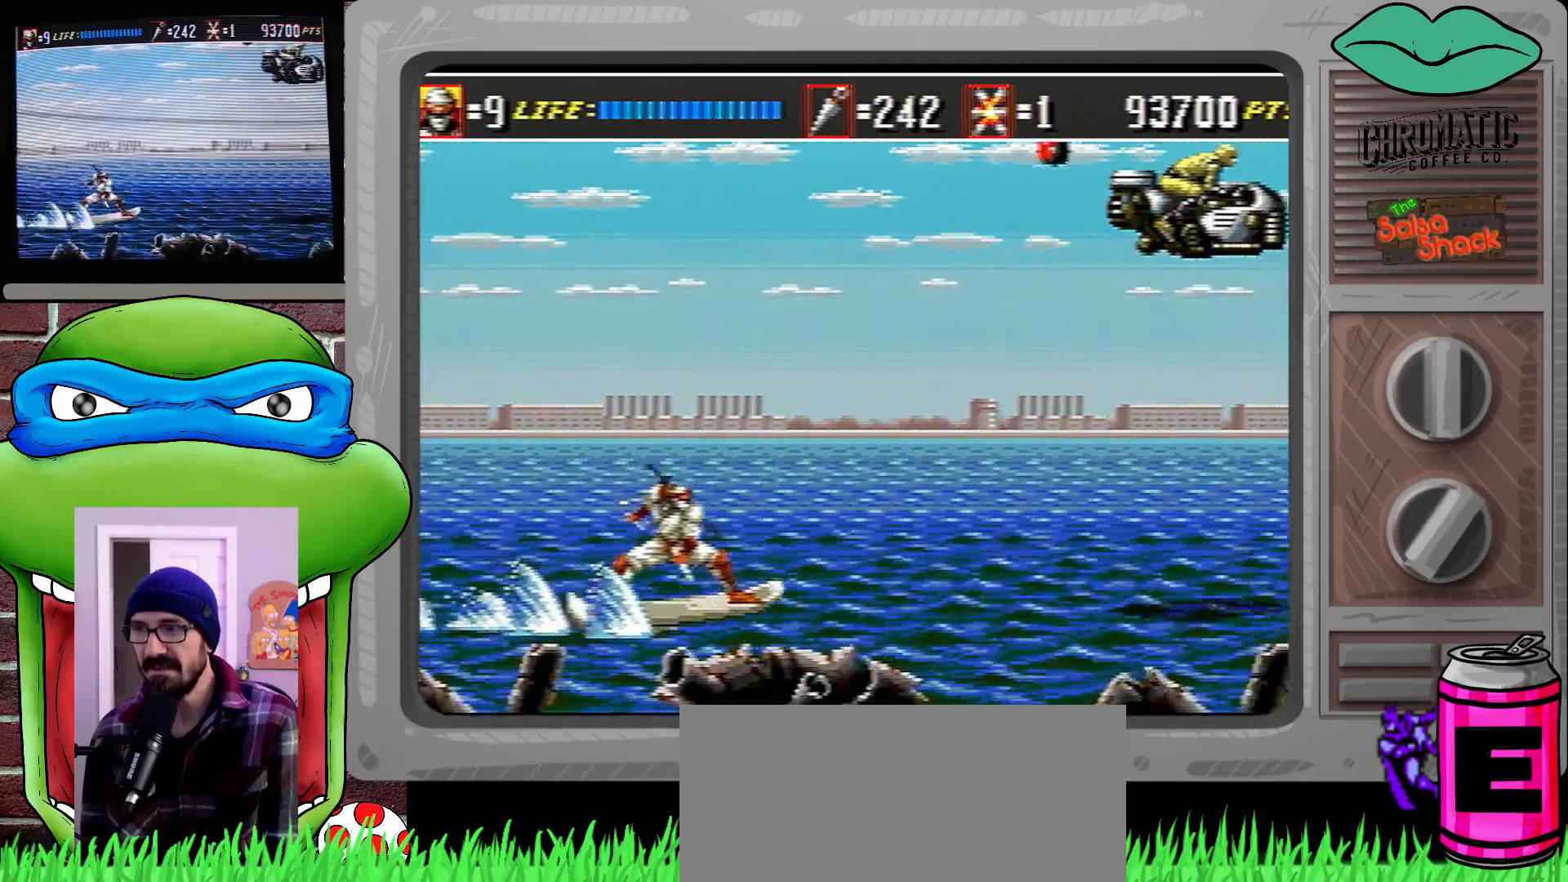
{"buttons": ["DPAD_UP", "DPAD_RIGHT"], "events": [[350, "DPAD_UP", "down"]]}
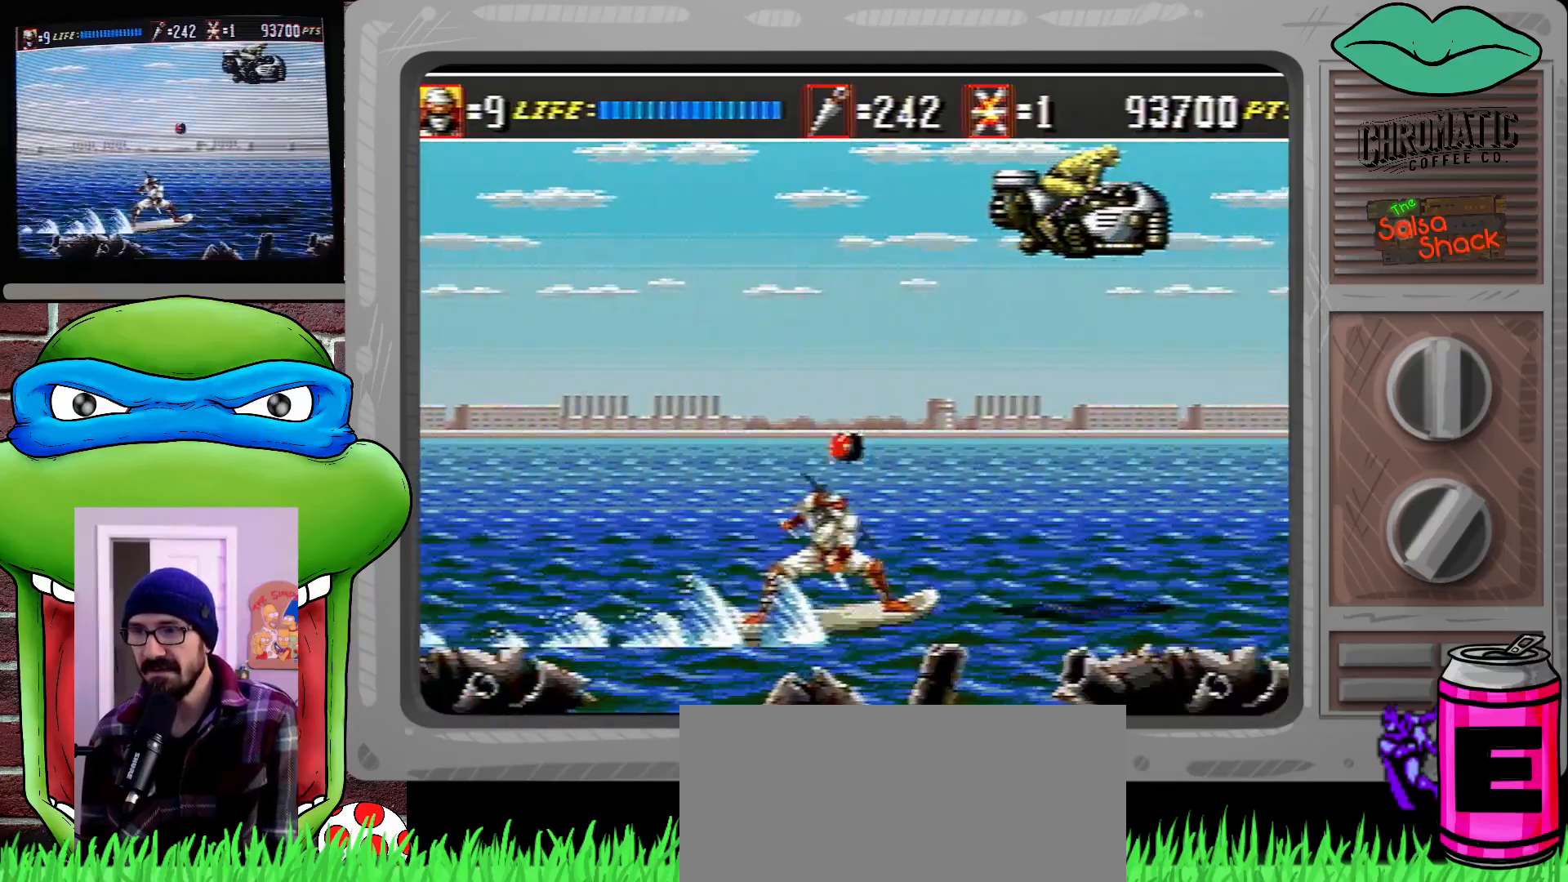
{"buttons": [], "events": [[17, "DPAD_UP", "up"], [317, "DPAD_RIGHT", "up"]]}
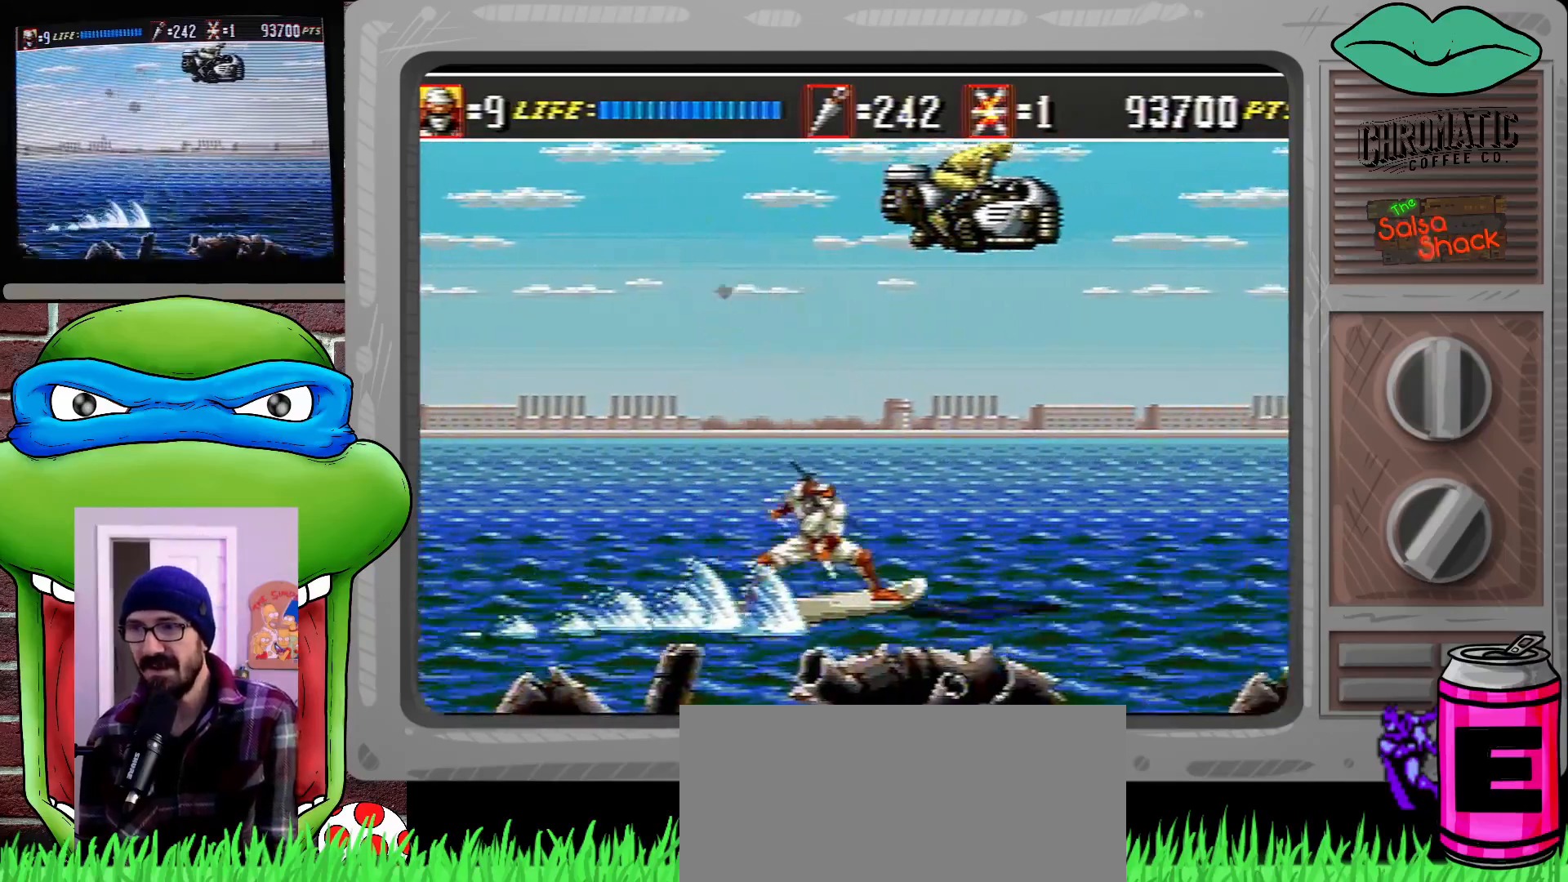
{"buttons": ["B", "C"], "events": [[83, "C", "down"], [483, "B", "down"]]}
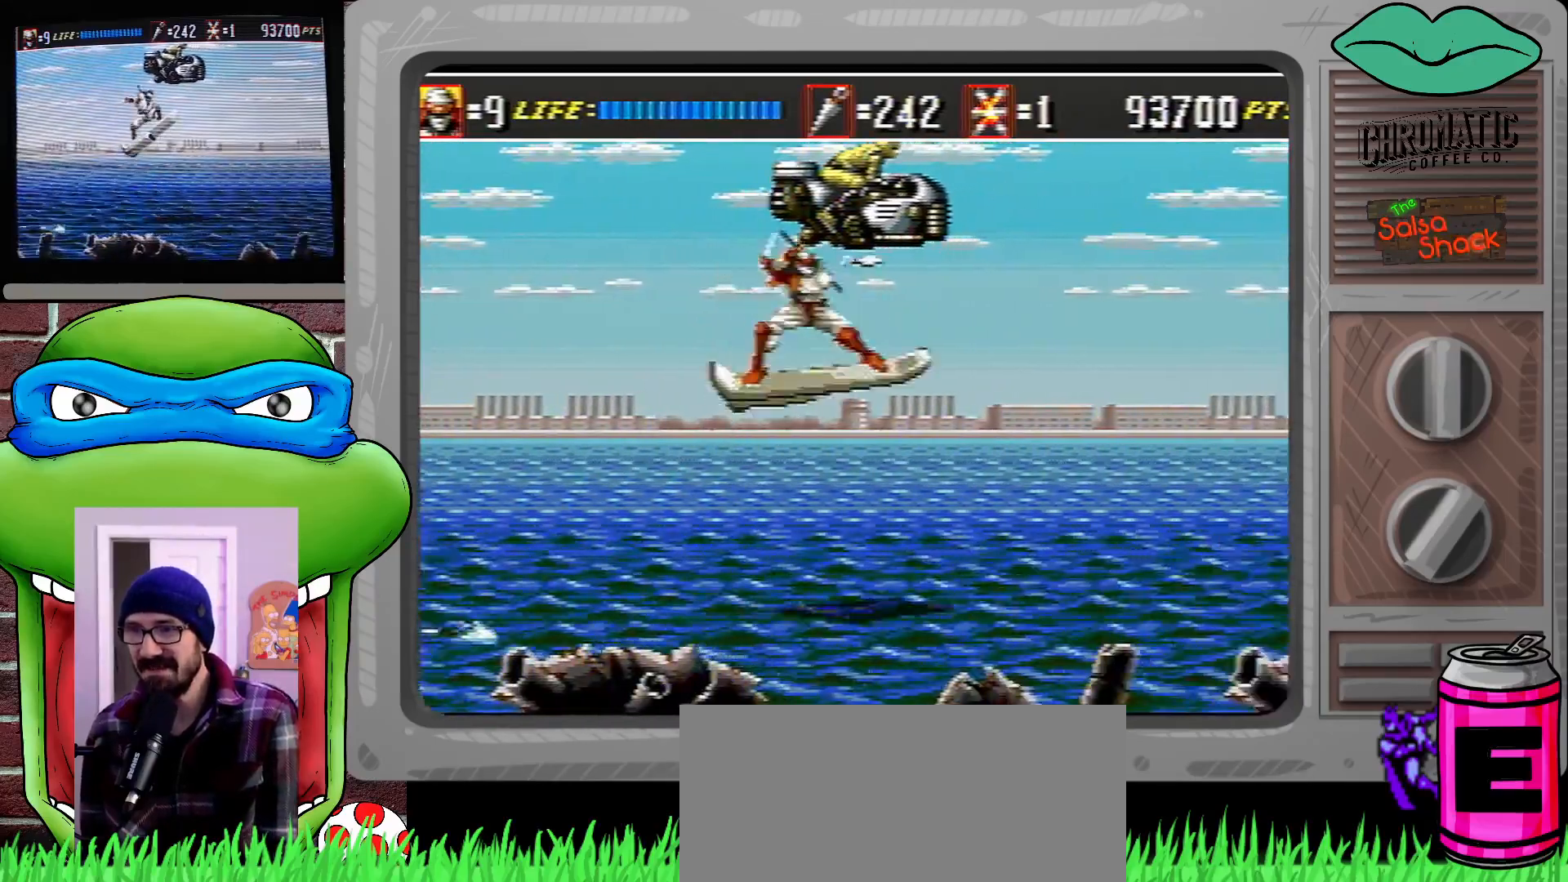
{"buttons": ["B"], "events": [[117, "B", "up"], [150, "C", "up"], [250, "B", "down"], [383, "B", "up"], [450, "B", "down"]]}
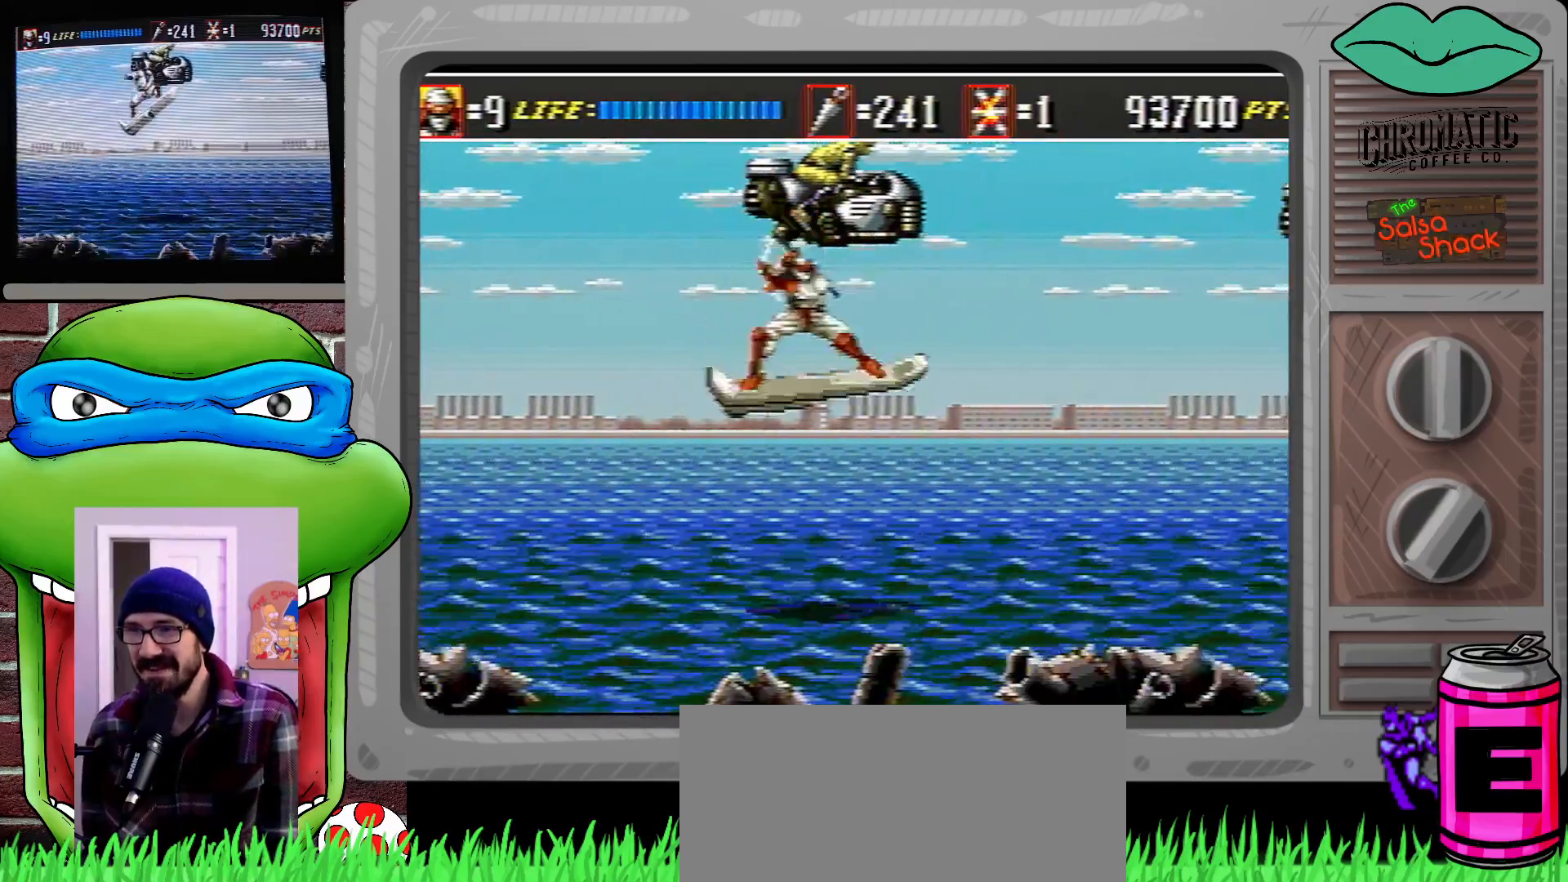
{"buttons": ["C", "DPAD_RIGHT"], "events": [[50, "B", "up"], [150, "DPAD_RIGHT", "down"], [250, "DPAD_RIGHT", "up"], [383, "C", "down"], [383, "DPAD_RIGHT", "down"]]}
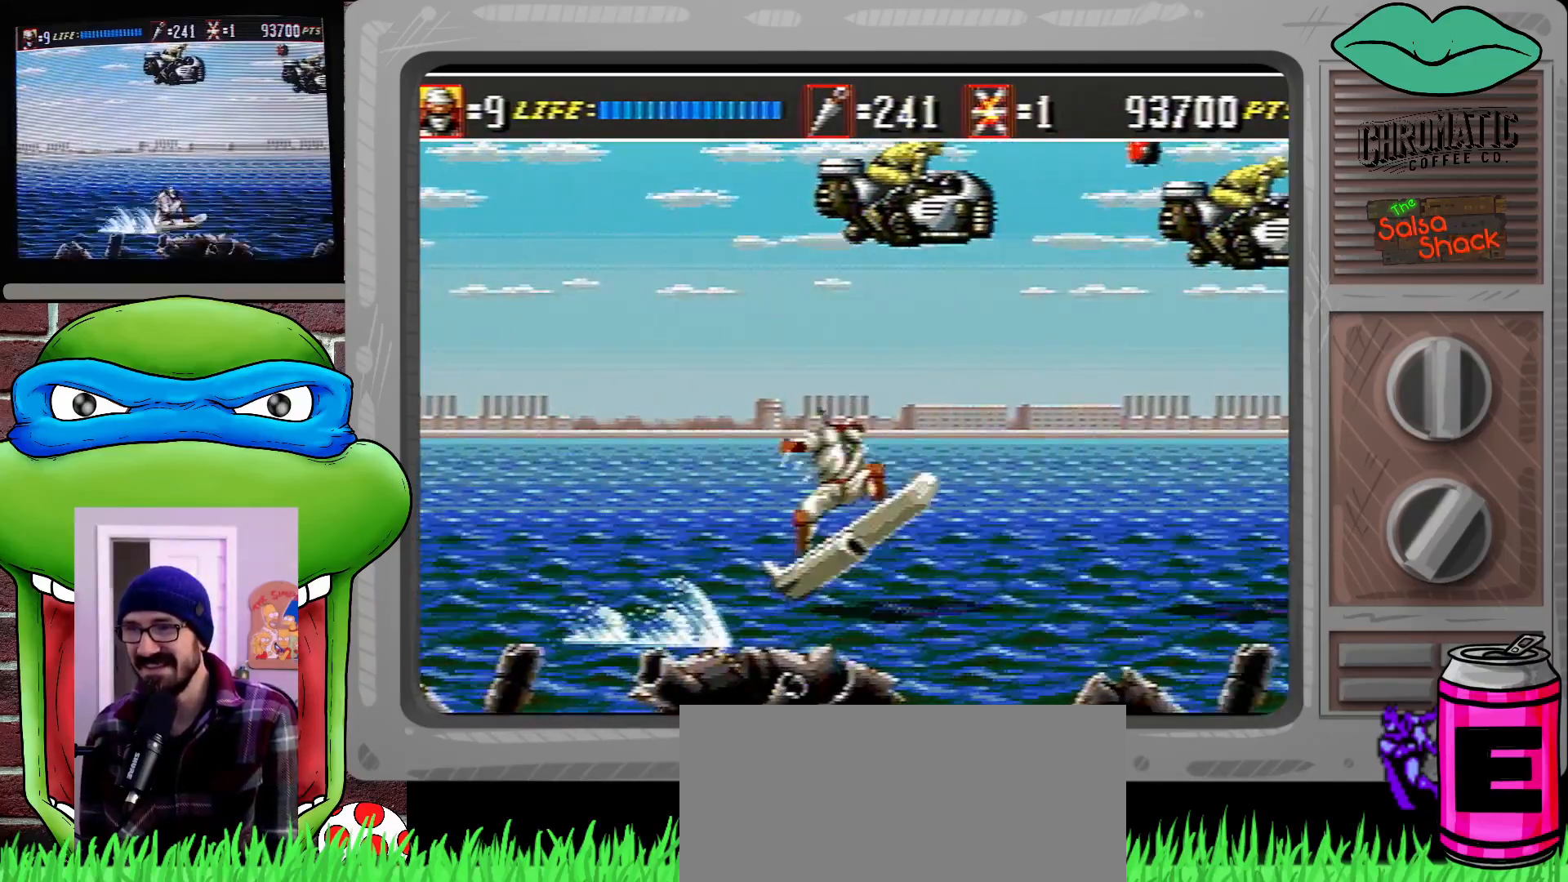
{"buttons": ["B", "DPAD_UP", "DPAD_RIGHT"], "events": [[17, "DPAD_DOWN", "down"], [117, "DPAD_DOWN", "up"], [117, "DPAD_UP", "down"], [283, "B", "down"], [350, "B", "up"], [350, "C", "up"], [417, "B", "down"]]}
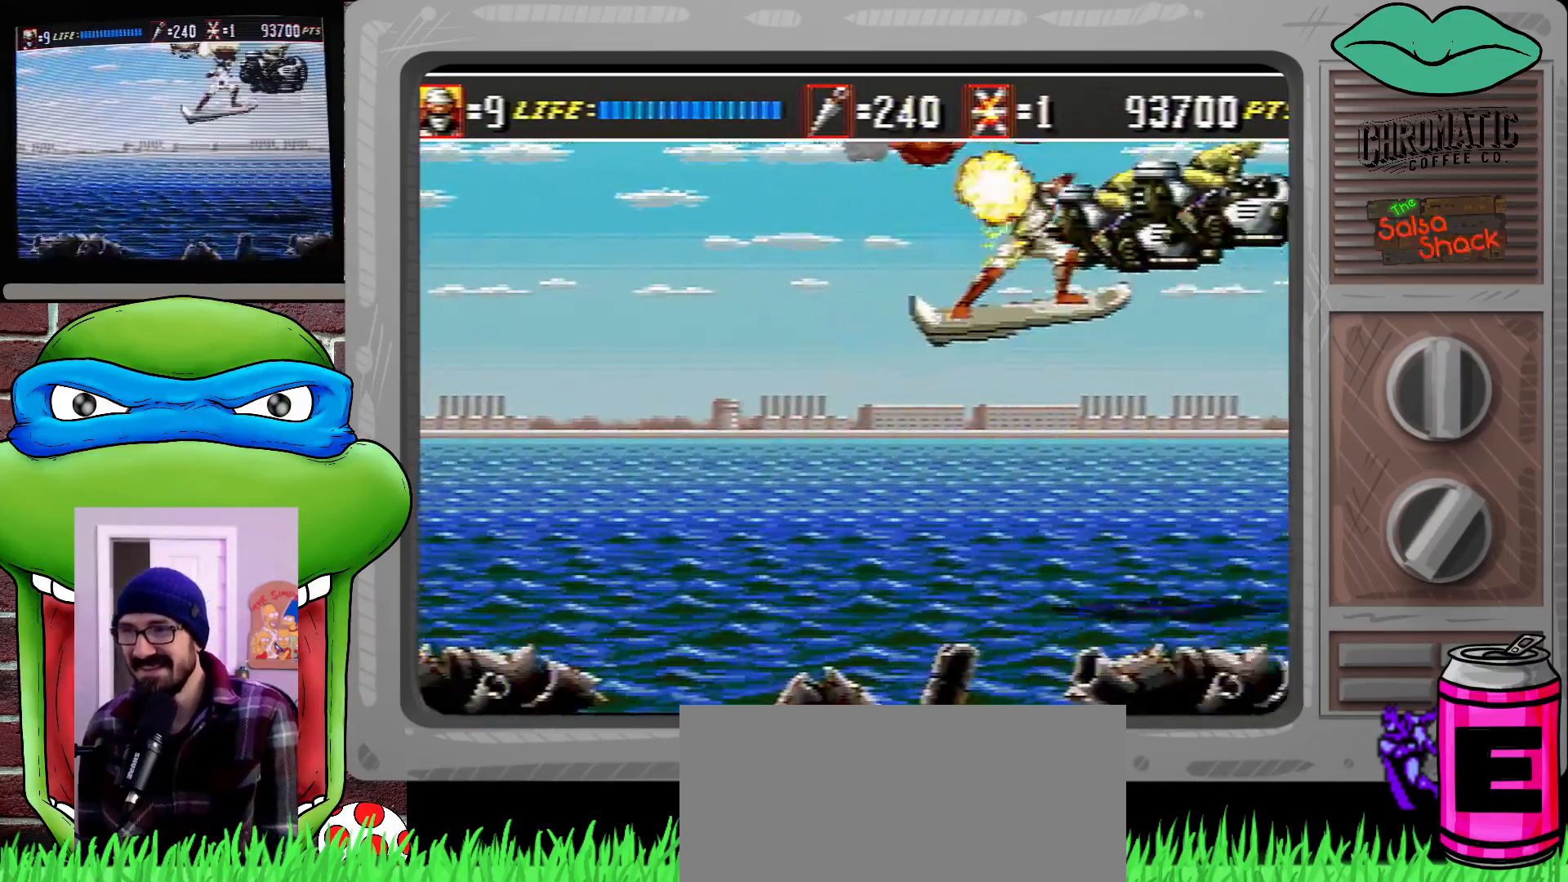
{"buttons": [], "events": [[17, "B", "up"], [83, "B", "down"], [183, "B", "up"], [217, "B", "down"], [217, "DPAD_RIGHT", "up"], [217, "DPAD_UP", "up"], [317, "B", "up"]]}
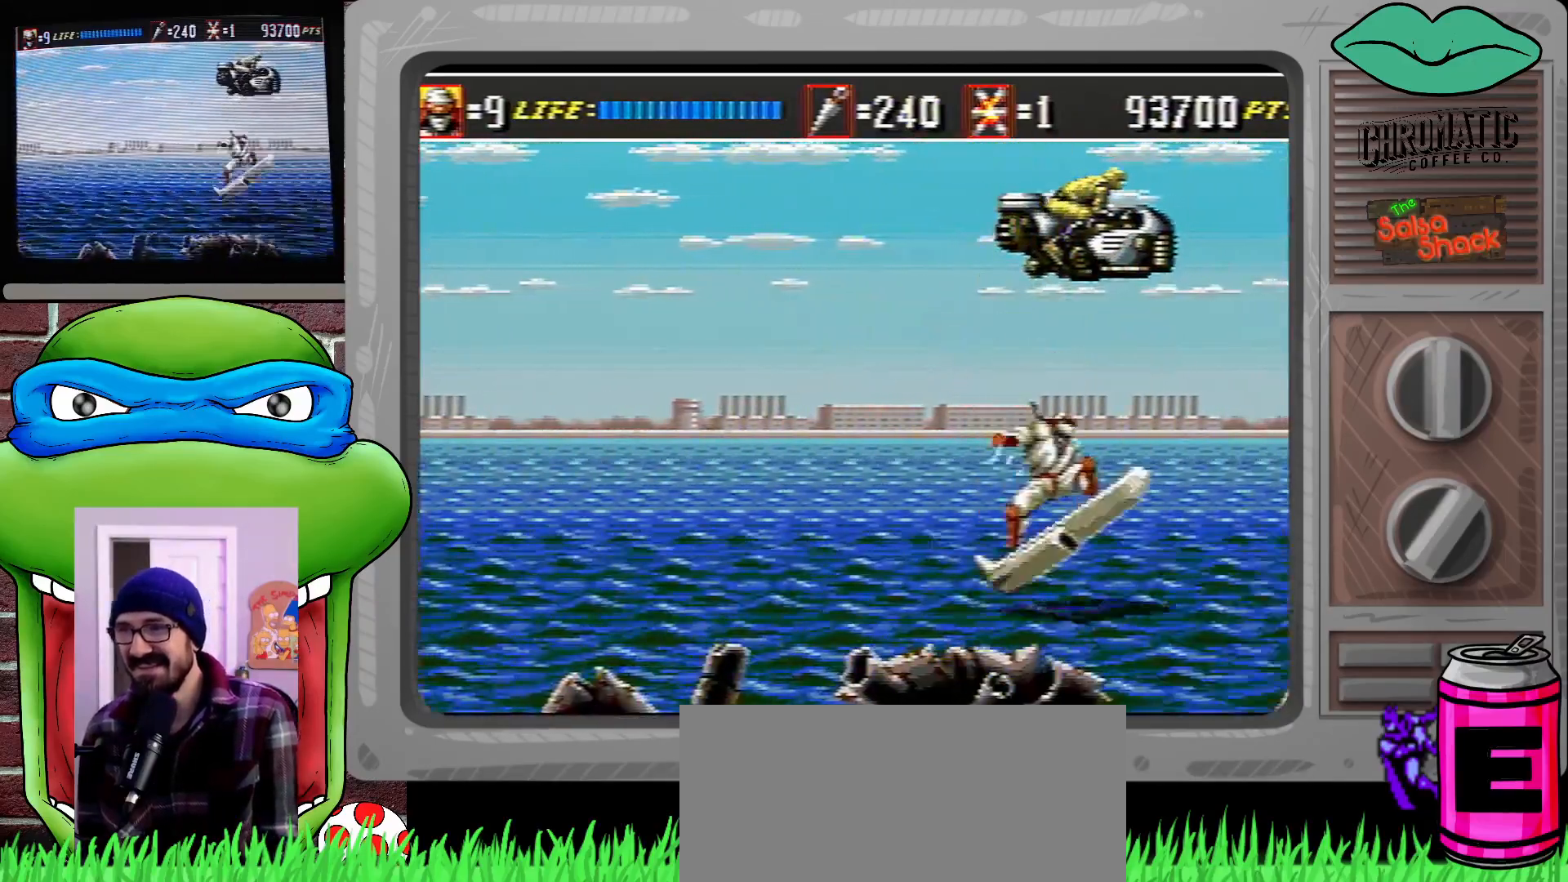
{"buttons": ["B", "DPAD_RIGHT"], "events": [[83, "C", "down"], [383, "C", "up"], [417, "DPAD_RIGHT", "down"], [450, "B", "down"]]}
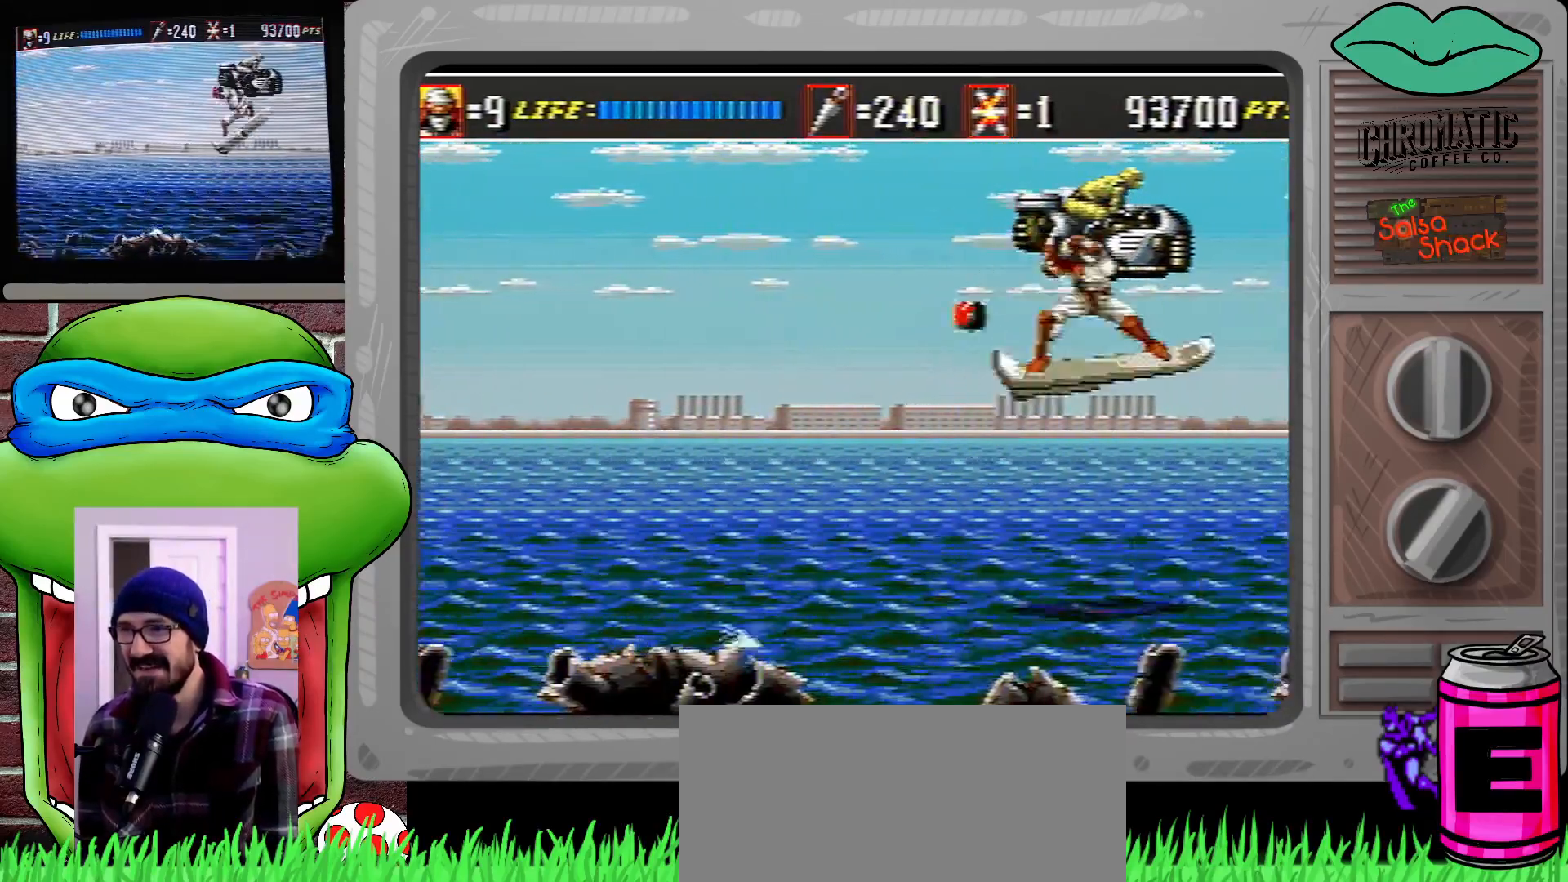
{"buttons": [], "events": [[17, "DPAD_RIGHT", "up"], [83, "B", "up"], [150, "B", "down"], [217, "B", "up"], [283, "B", "down"], [350, "DPAD_RIGHT", "down"], [383, "B", "up"], [383, "DPAD_UP", "down"], [417, "DPAD_UP", "up"], [450, "DPAD_RIGHT", "up"]]}
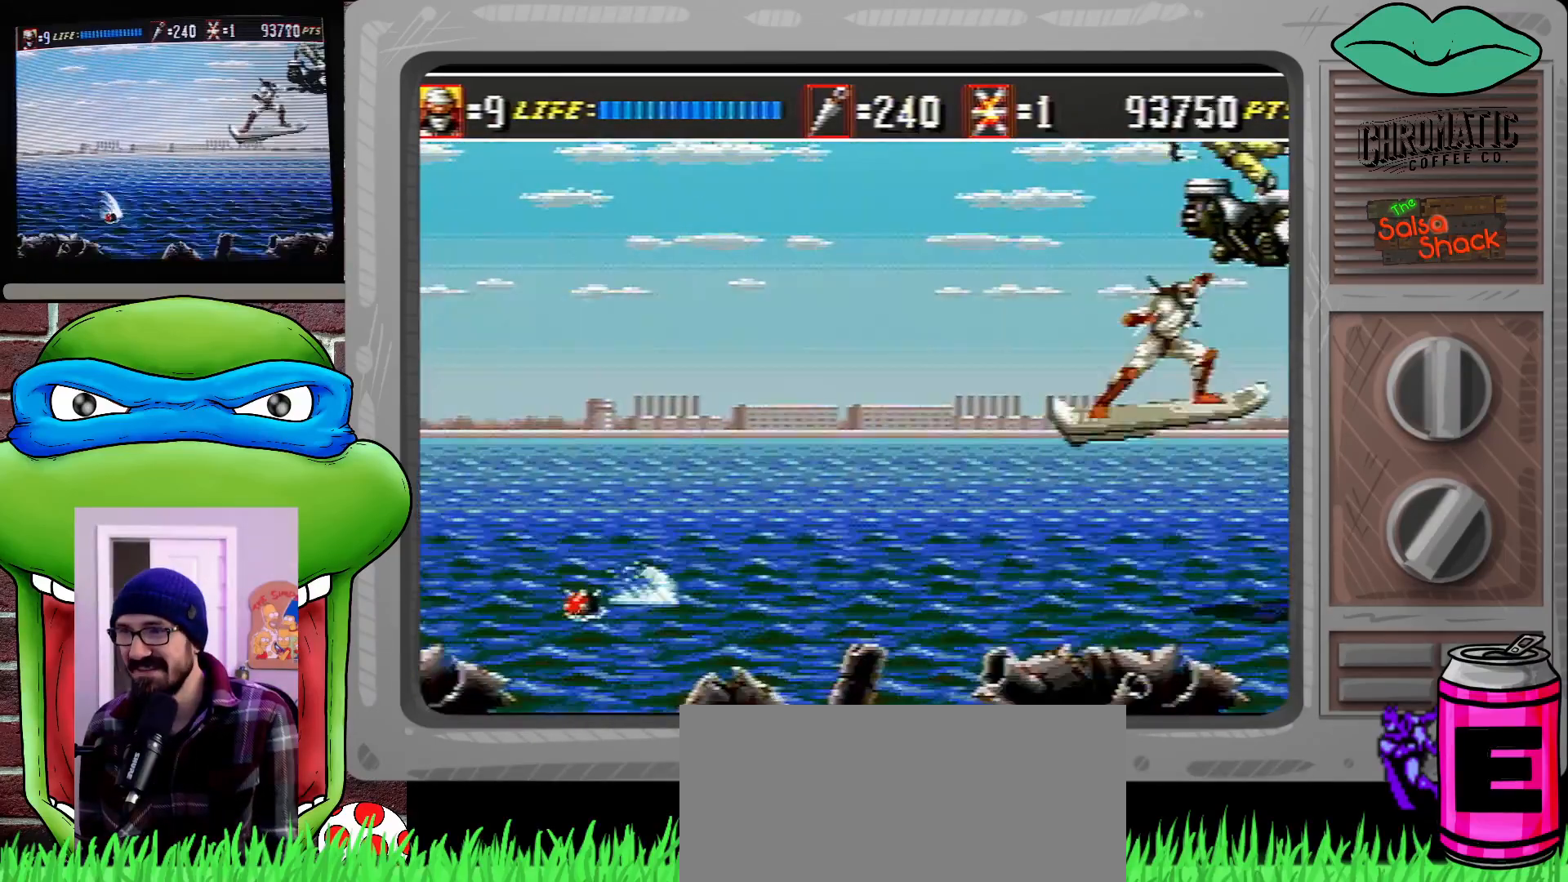
{"buttons": ["DPAD_LEFT"], "events": [[117, "DPAD_LEFT", "down"]]}
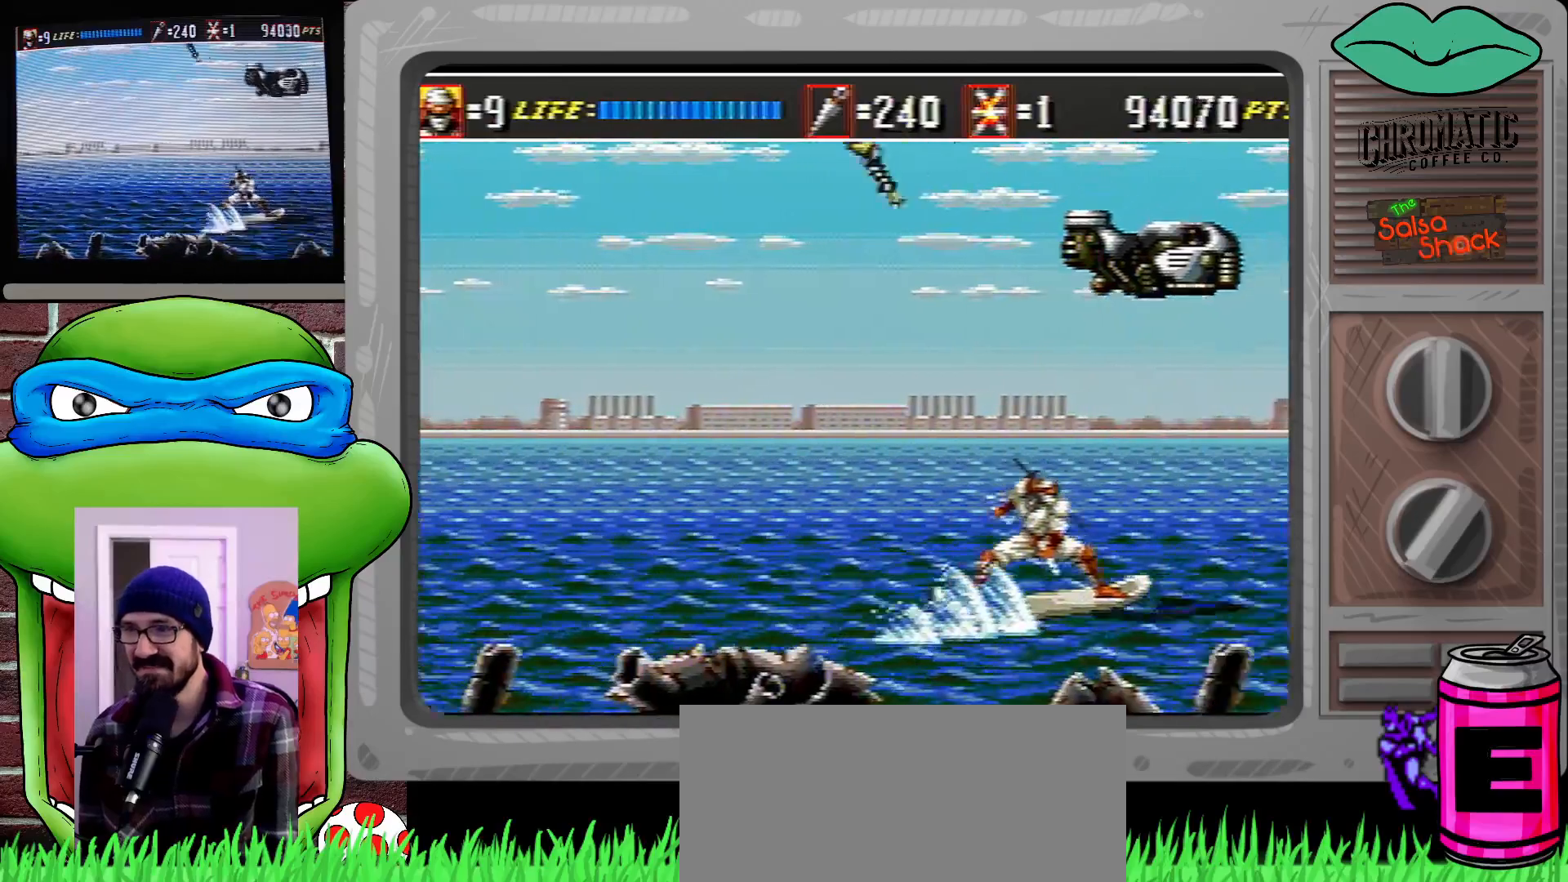
{"buttons": [], "events": [[483, "DPAD_LEFT", "up"]]}
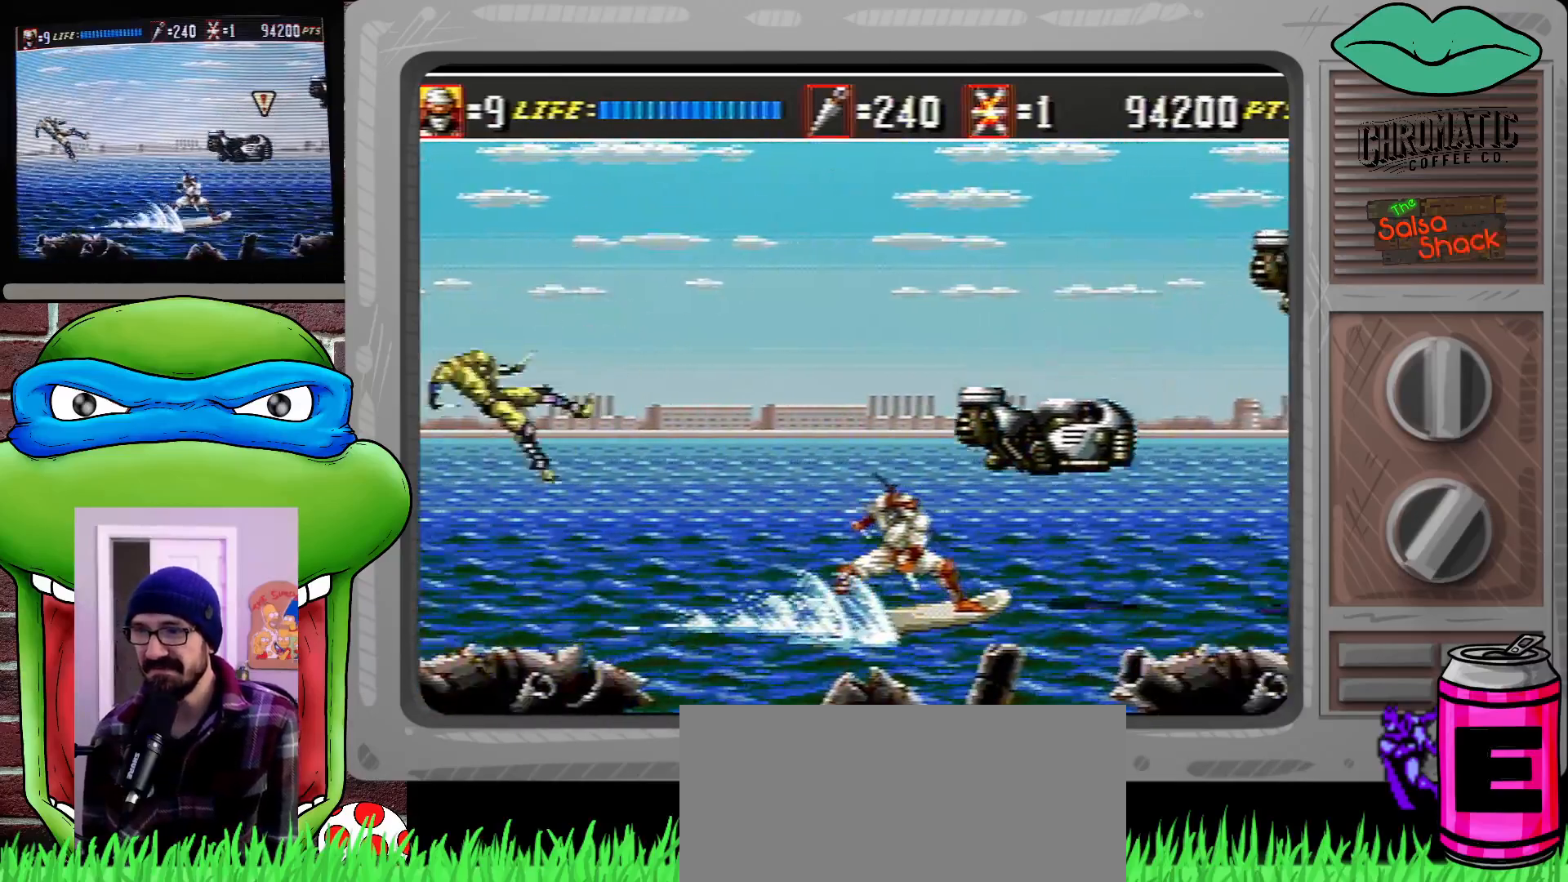
{"buttons": ["DPAD_RIGHT"], "events": [[117, "DPAD_RIGHT", "down"]]}
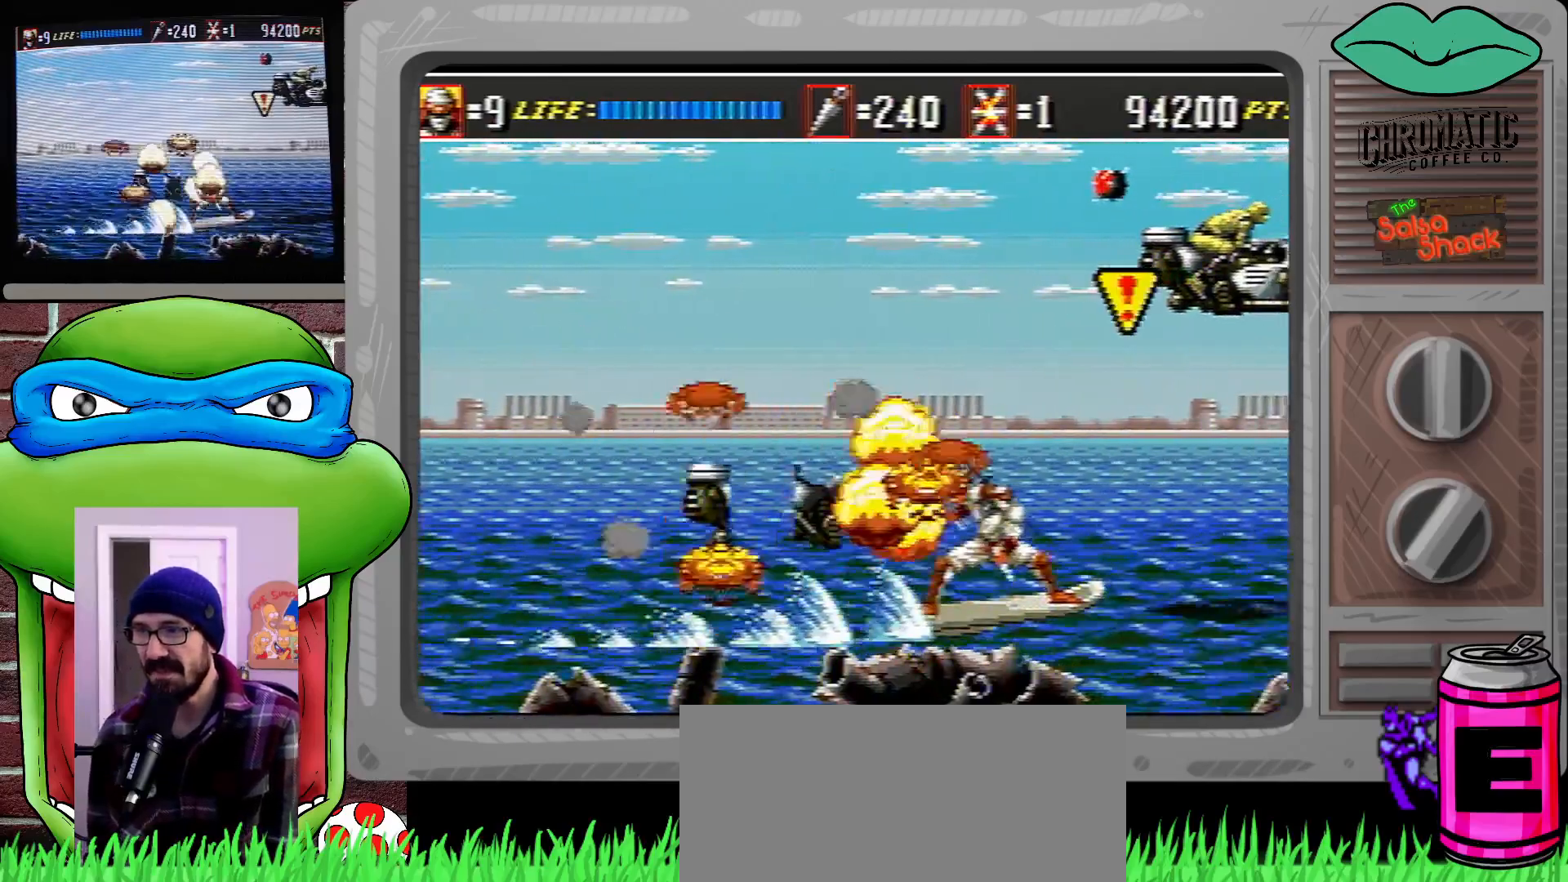
{"buttons": ["B", "C", "DPAD_LEFT"], "events": [[83, "C", "down"], [117, "DPAD_UP", "down"], [283, "DPAD_RIGHT", "up"], [283, "DPAD_UP", "up"], [450, "B", "down"], [450, "DPAD_LEFT", "down"]]}
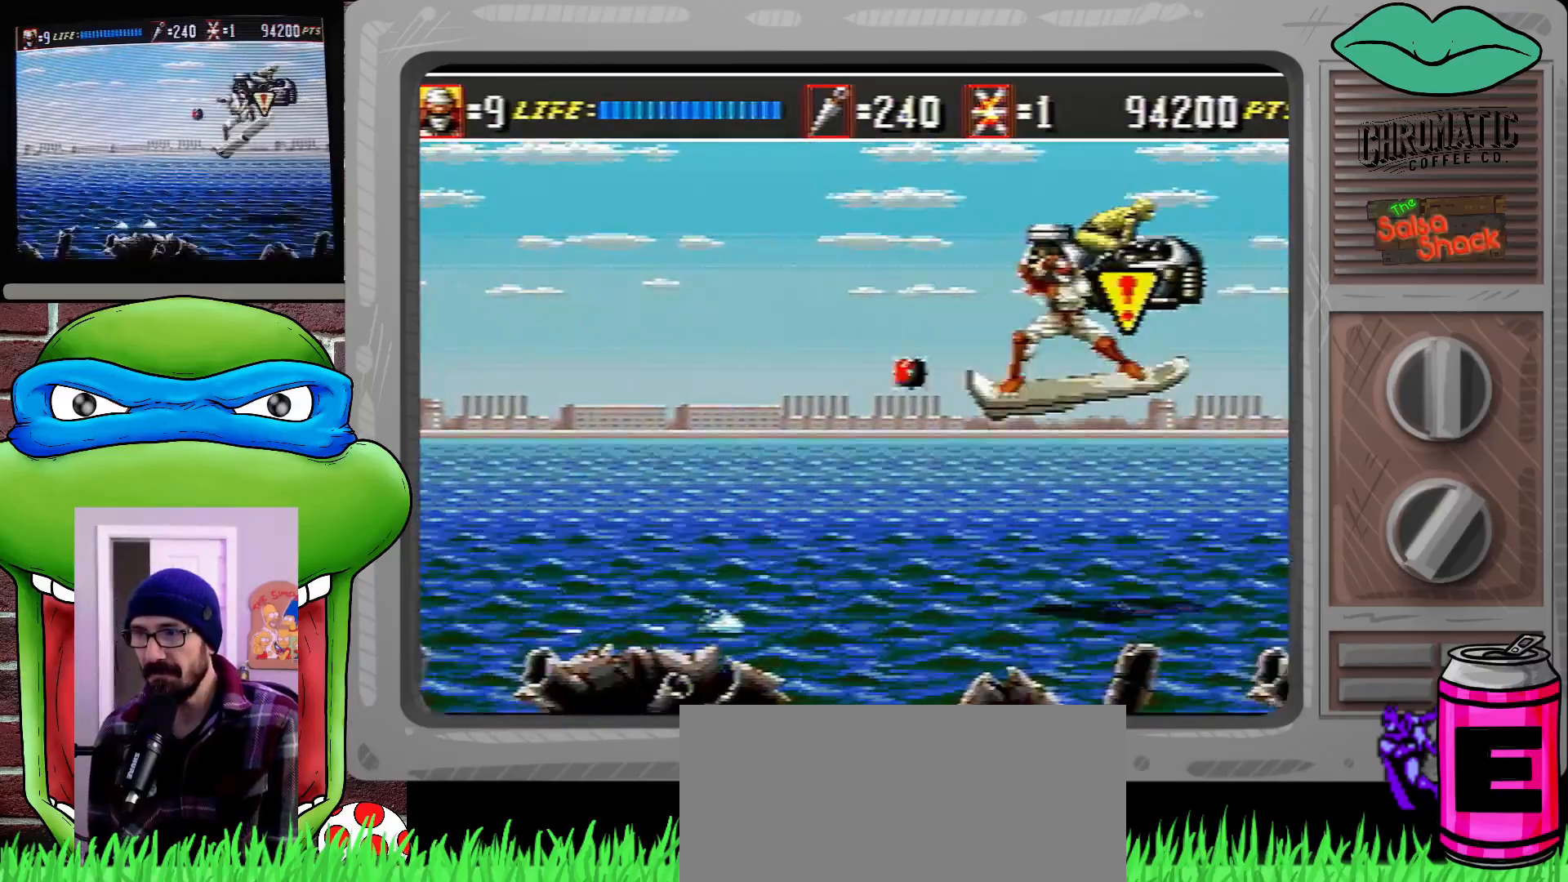
{"buttons": ["DPAD_LEFT"], "events": [[17, "DPAD_LEFT", "up"], [83, "B", "up"], [83, "C", "up"], [83, "DPAD_LEFT", "down"], [450, "DPAD_LEFT", "up"], [483, "DPAD_LEFT", "down"]]}
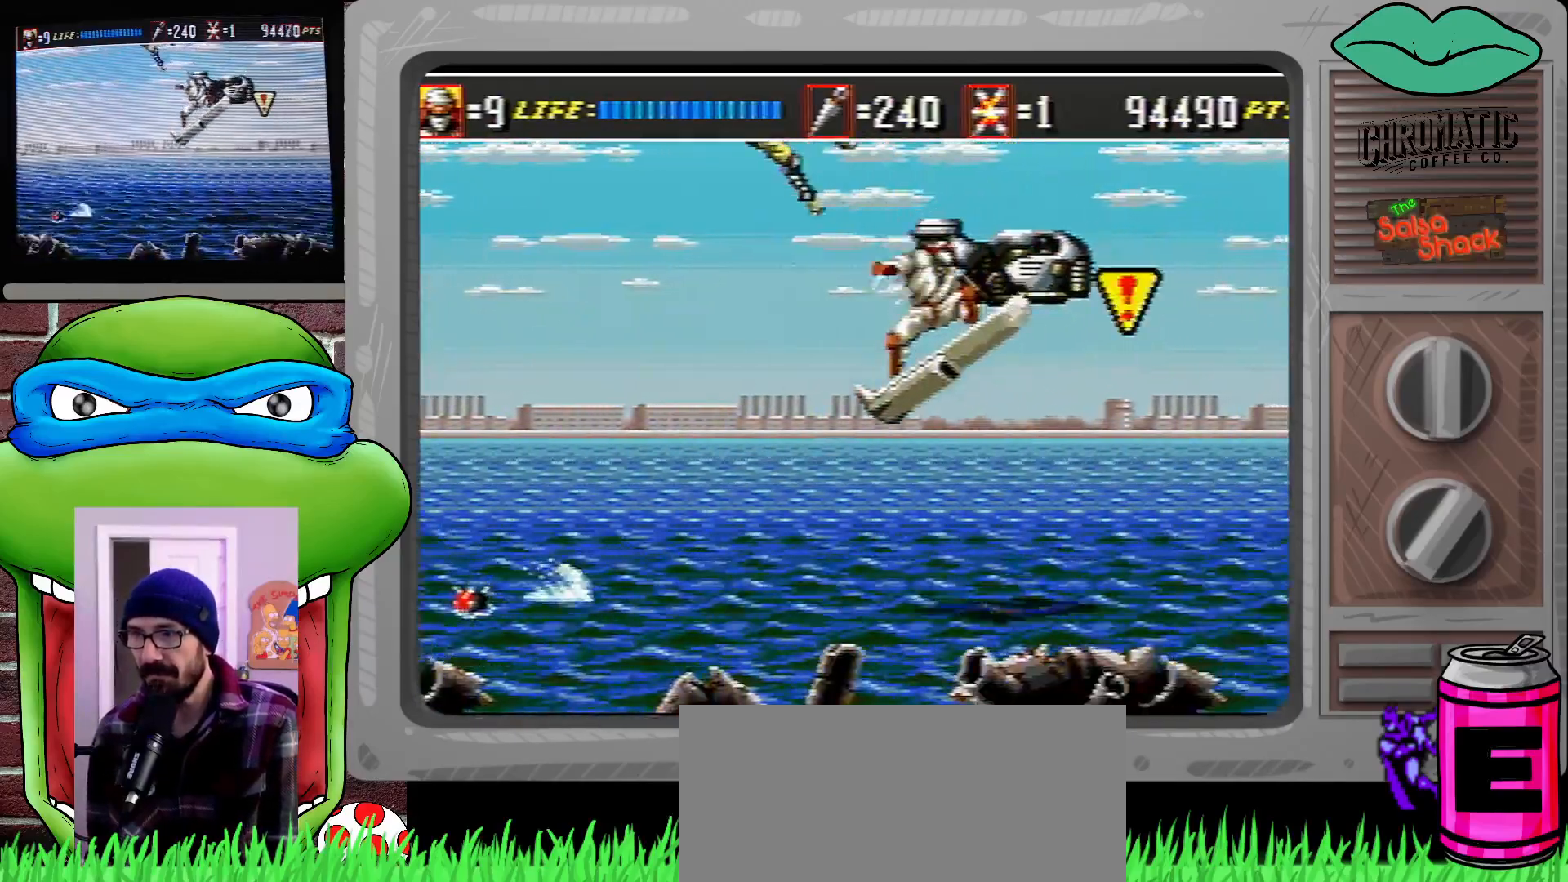
{"buttons": [], "events": [[317, "DPAD_LEFT", "up"]]}